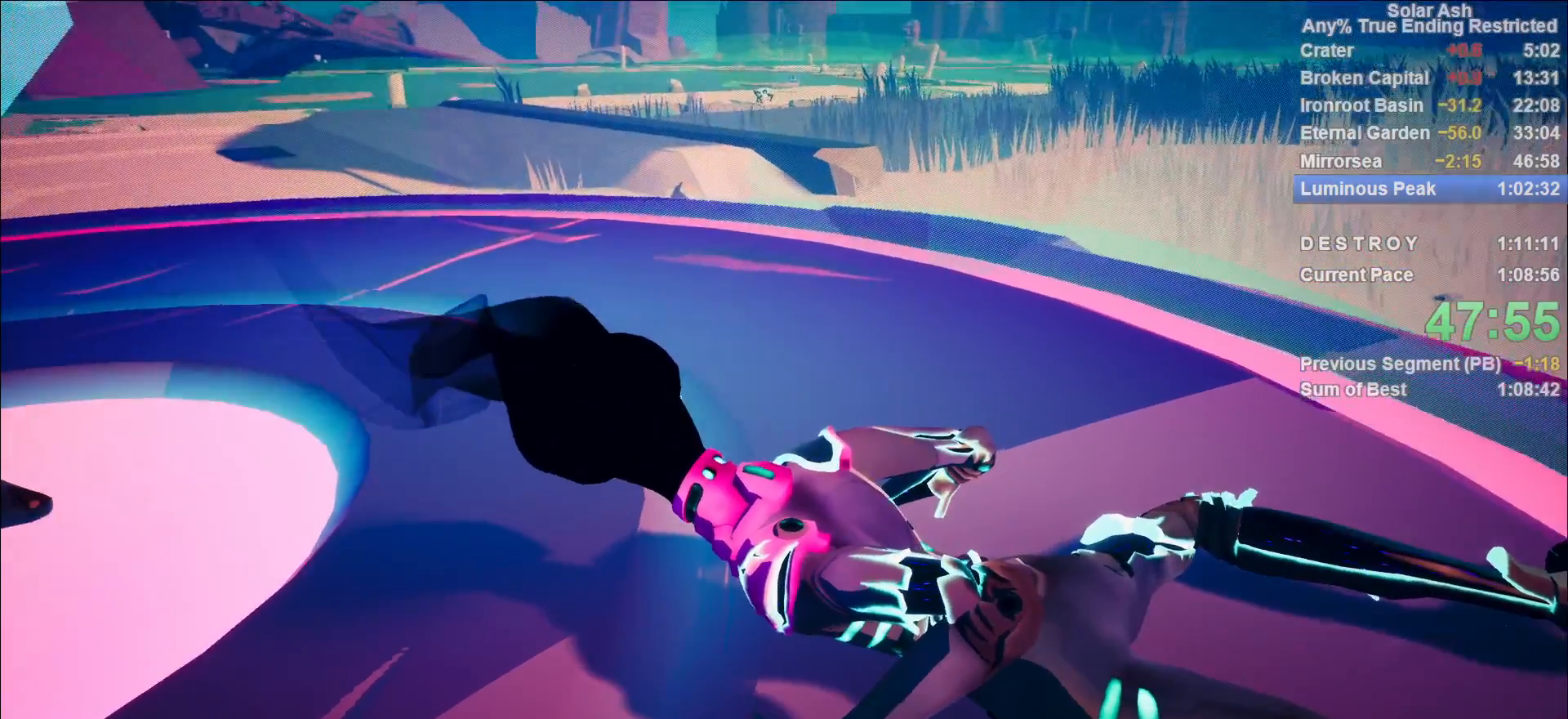
Gameplay with a controller (PlayStation layout); each line is a JSON object with the inputs held at the frame after it. "events" lists button and stick changes between this image and that frame as [ms after this image, input, new state], when the widget could be followed in between.
{"buttons": [], "left_stick": "center", "right_stick": "center", "events": [[117, "R1", "down"], [183, "R1", "up"]]}
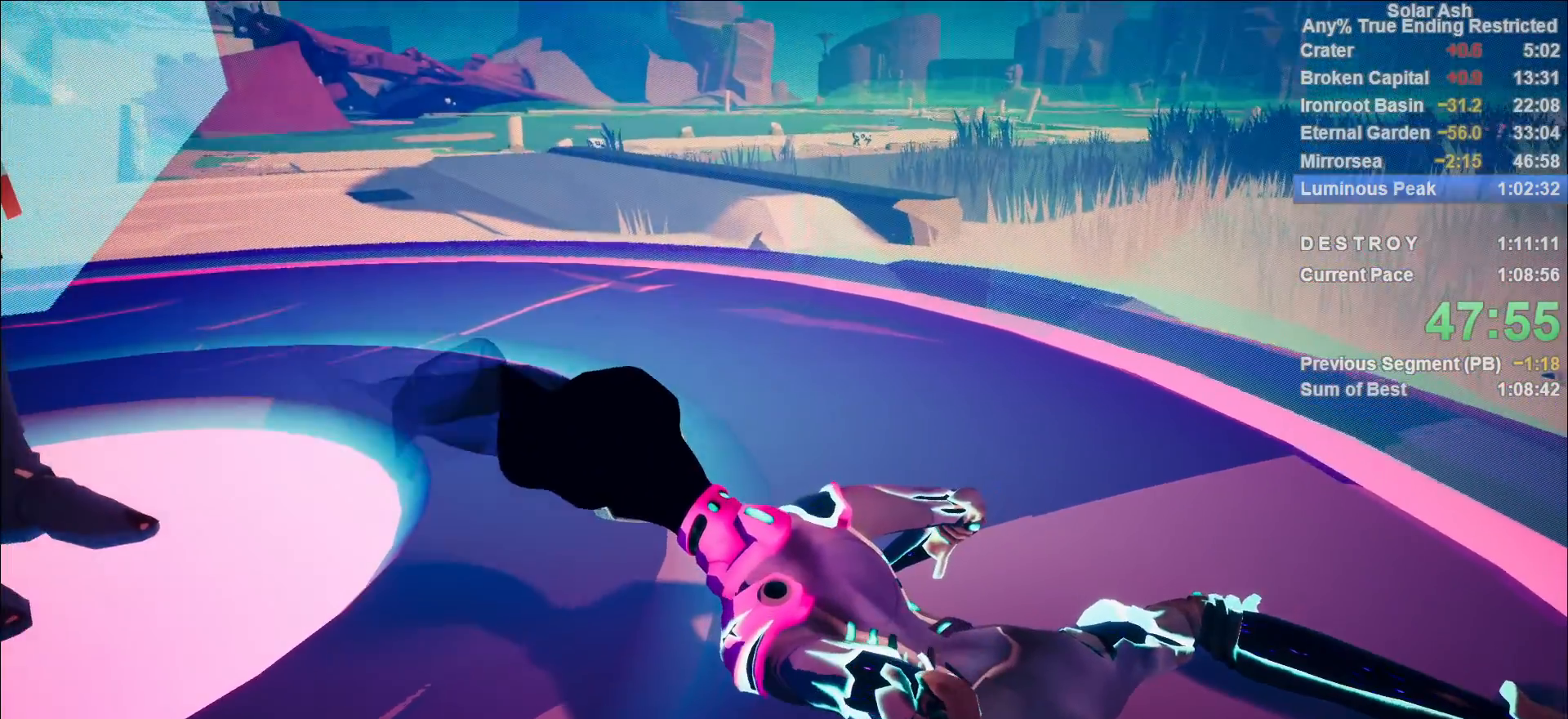
{"buttons": [], "left_stick": "center", "right_stick": "center", "events": []}
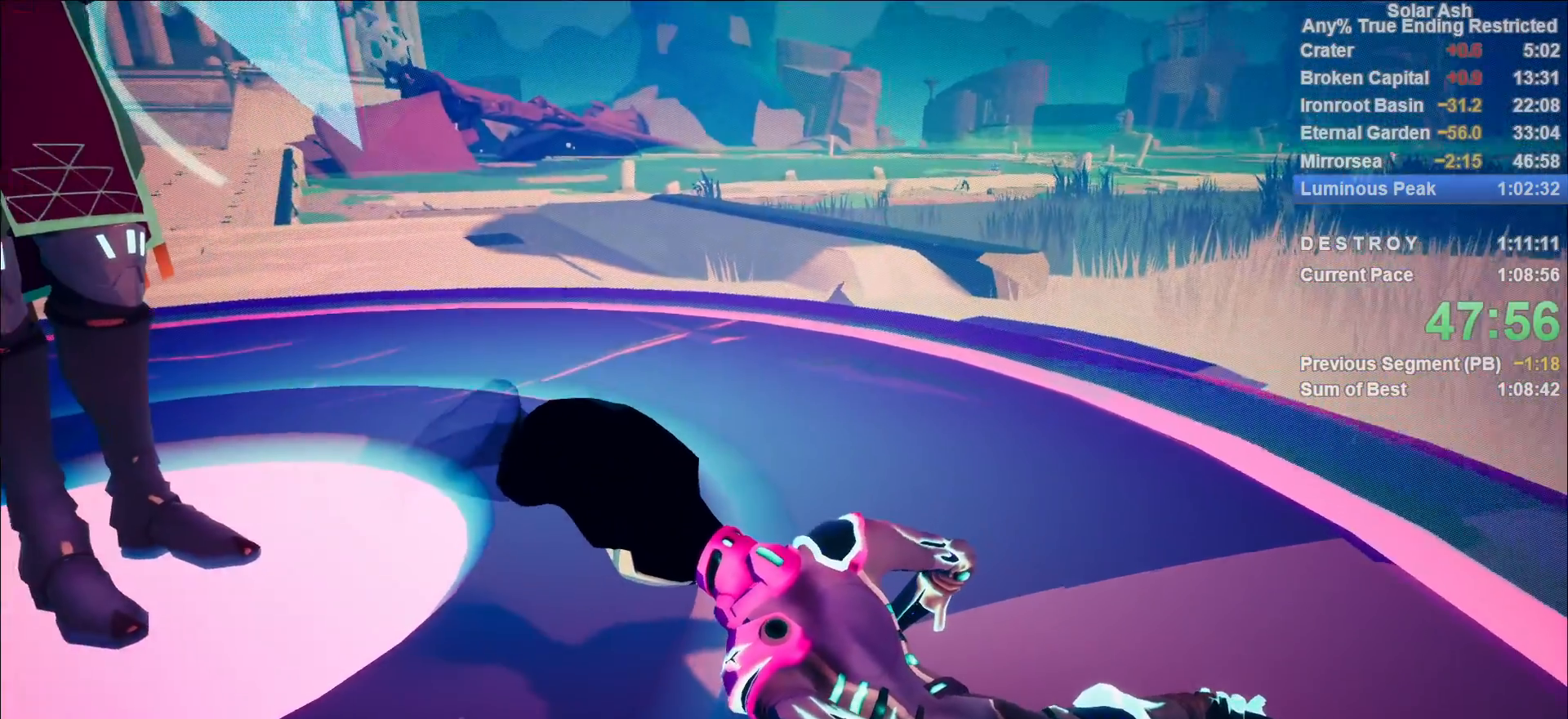
{"buttons": [], "left_stick": "center", "right_stick": "center", "events": []}
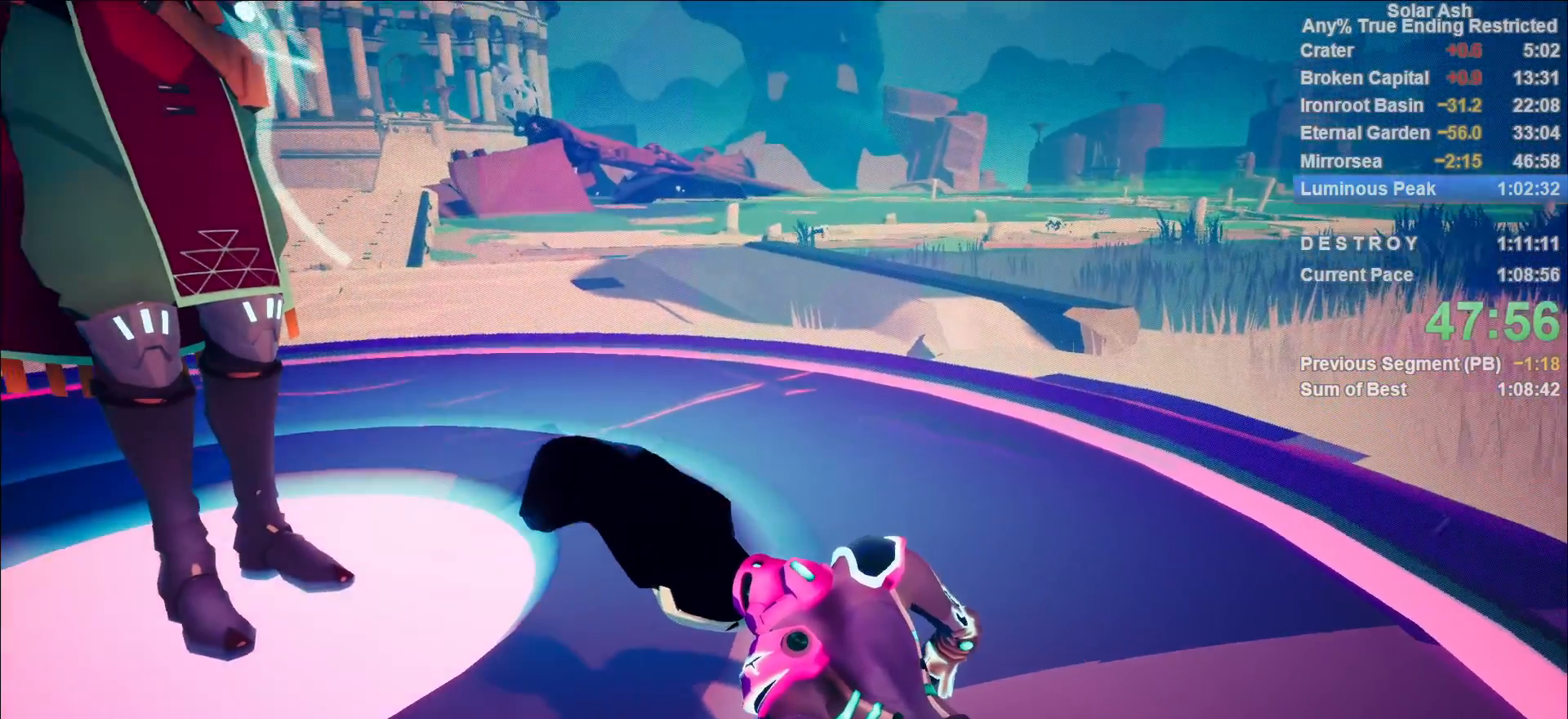
{"buttons": [], "left_stick": "center", "right_stick": "center", "events": []}
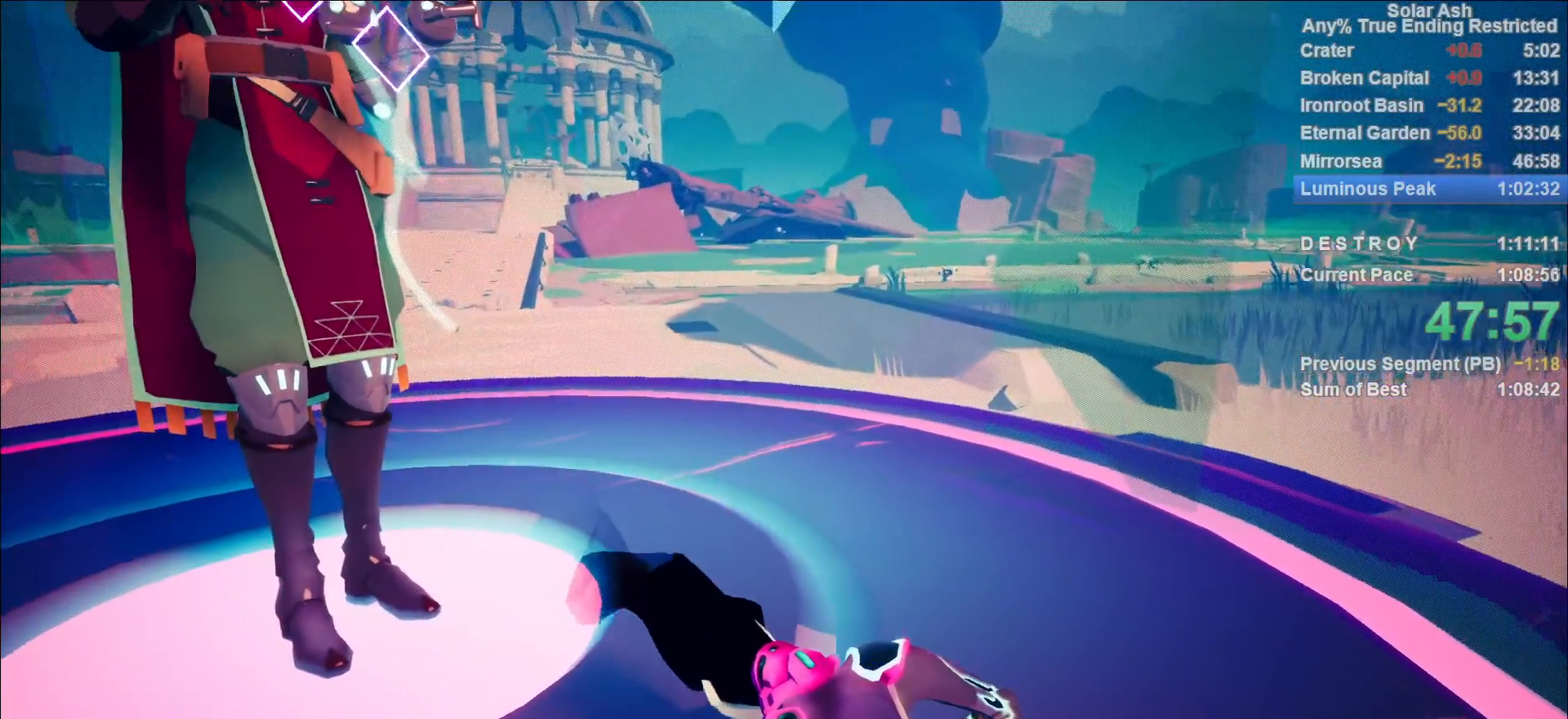
{"buttons": [], "left_stick": "center", "right_stick": "center", "events": []}
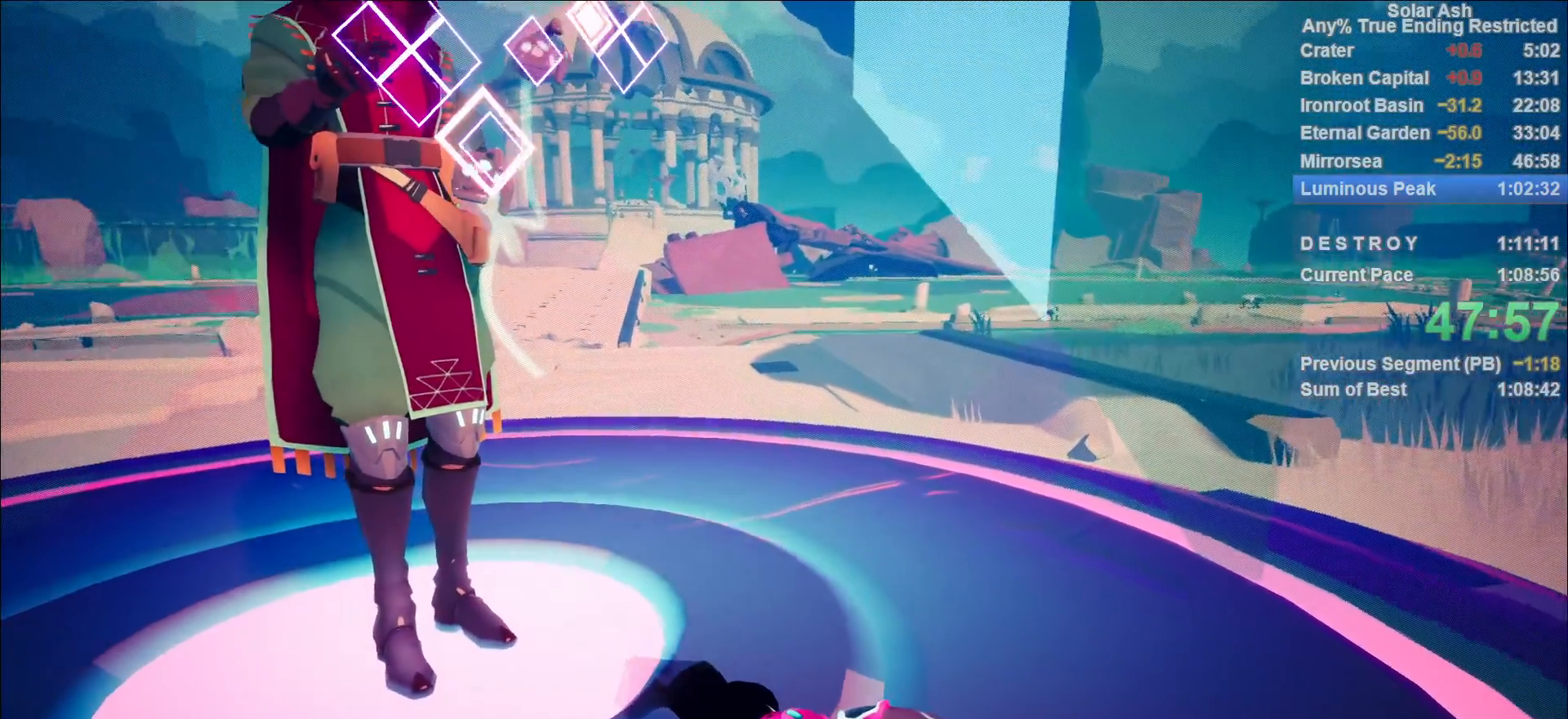
{"buttons": [], "left_stick": "center", "right_stick": "center", "events": []}
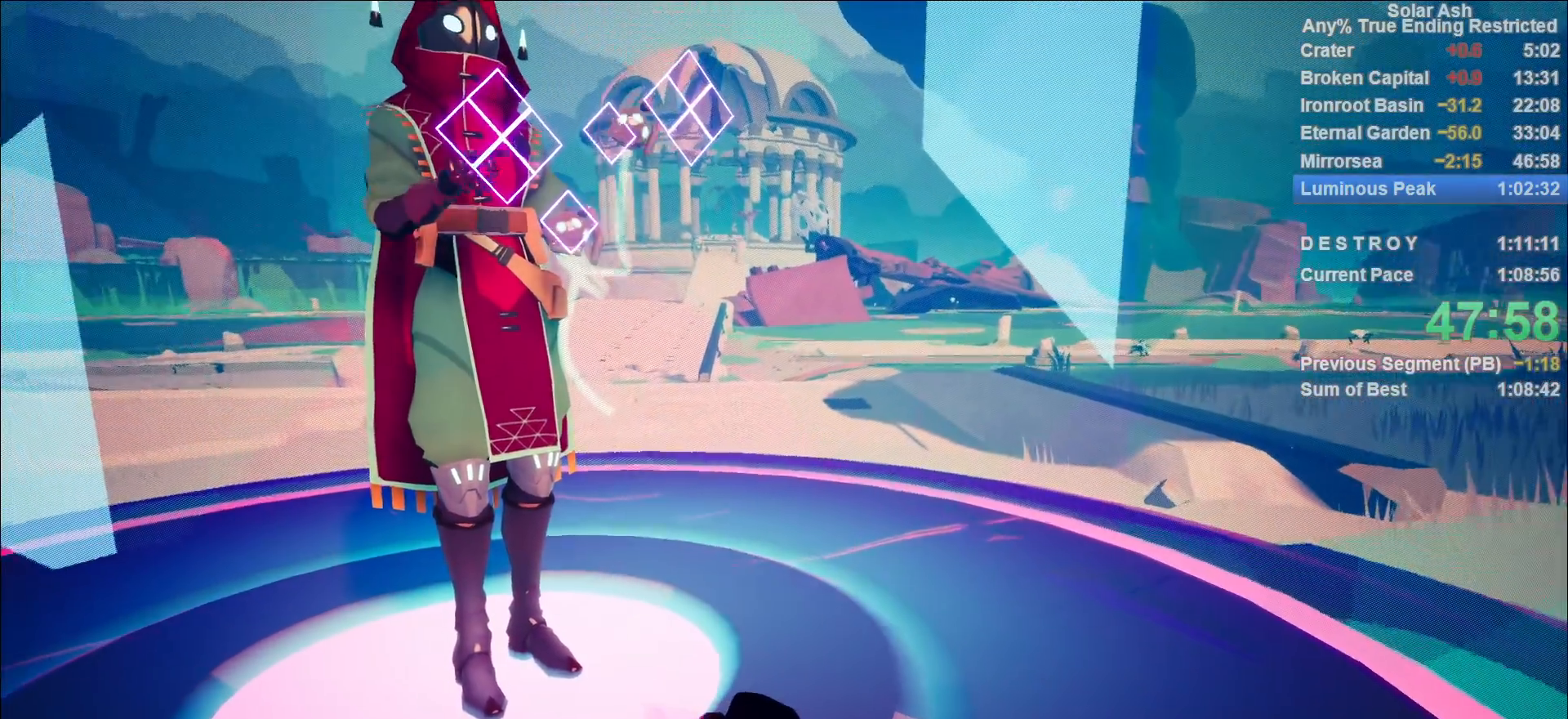
{"buttons": ["CROSS"], "left_stick": "center", "right_stick": "center", "events": [[117, "CROSS", "down"], [167, "CROSS", "up"], [250, "CROSS", "down"], [317, "CROSS", "up"], [367, "CROSS", "down"], [417, "CROSS", "up"], [467, "CROSS", "down"]]}
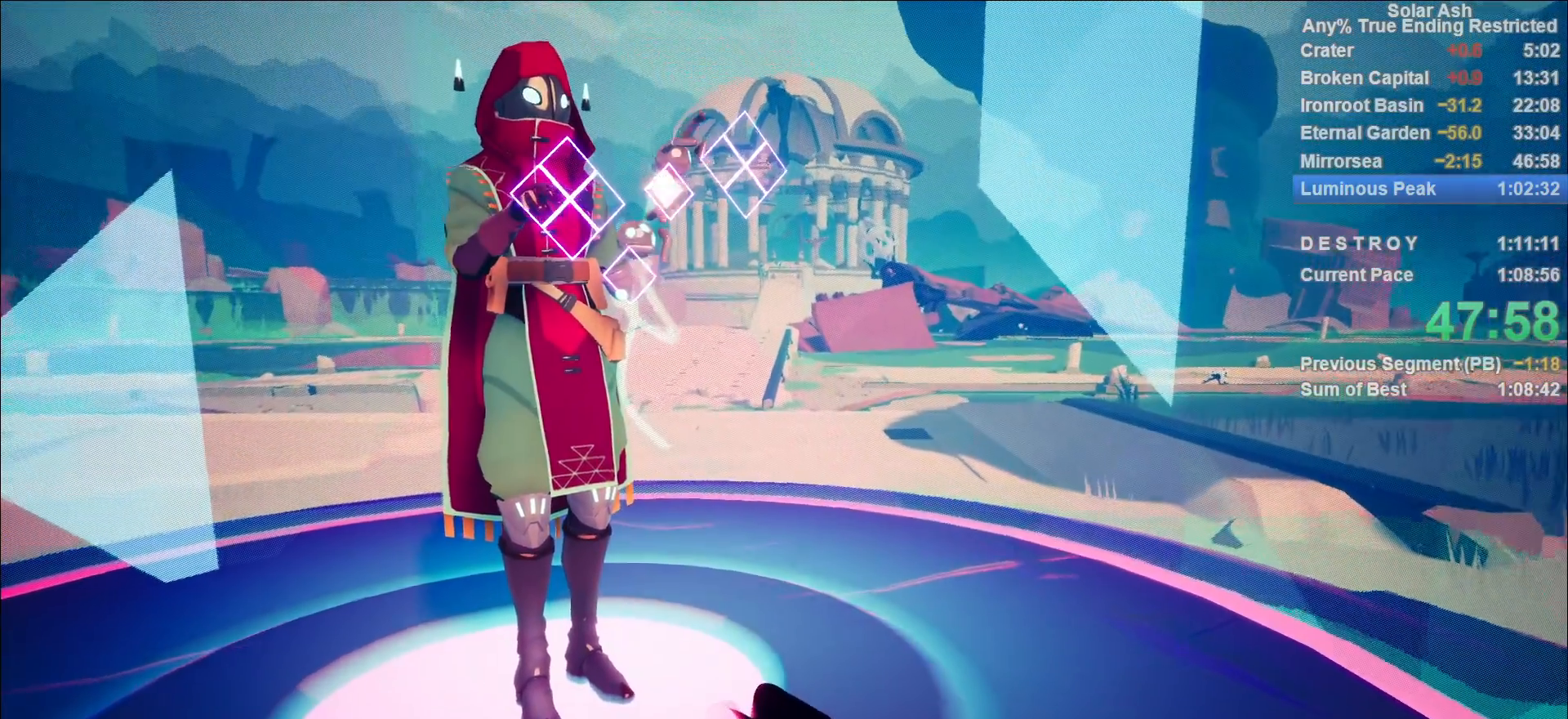
{"buttons": [], "left_stick": "center", "right_stick": "center", "events": [[17, "CROSS", "up"], [67, "CROSS", "down"], [150, "CROSS", "up"], [217, "CROSS", "down"], [250, "CROSS", "up"], [333, "CROSS", "down"], [367, "CROSS", "up"], [433, "CROSS", "down"], [467, "CROSS", "up"]]}
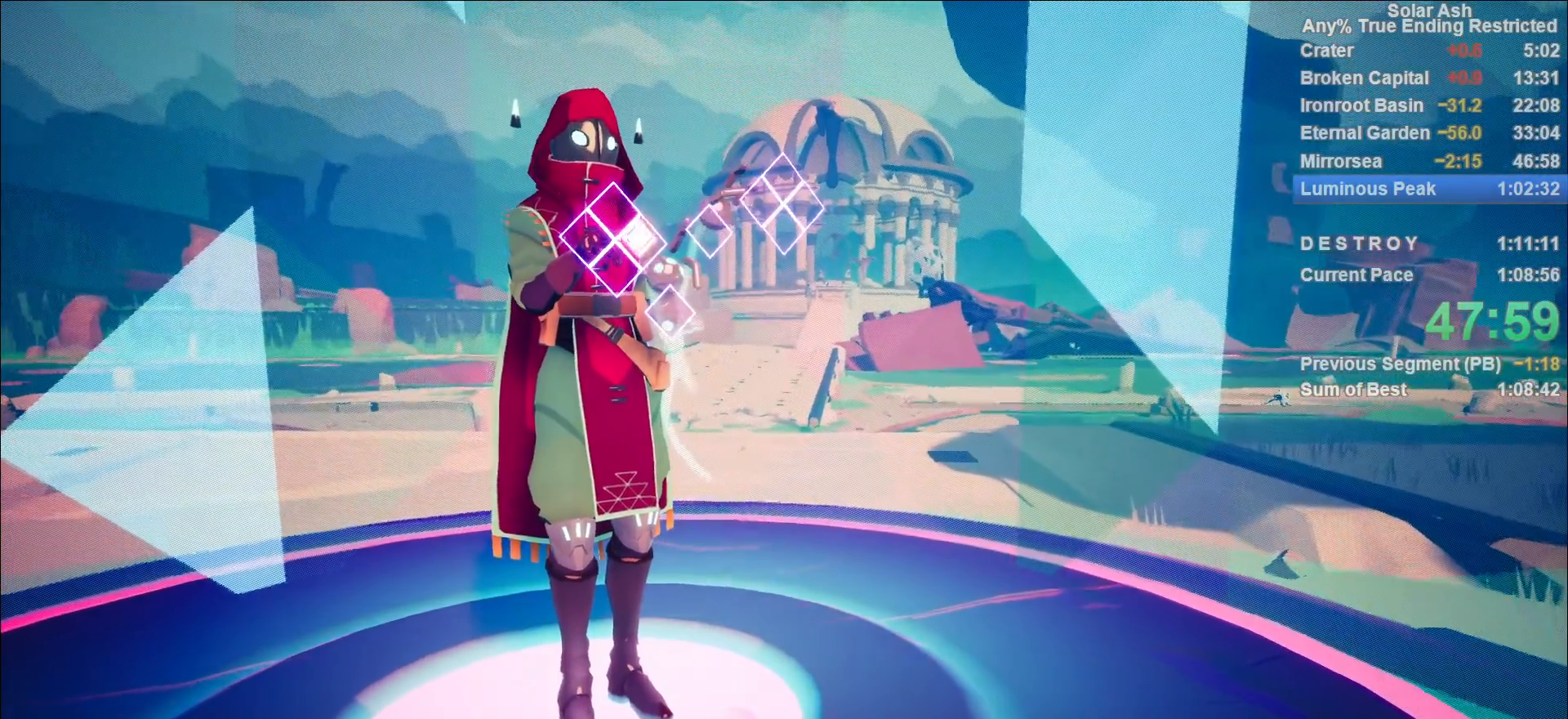
{"buttons": [], "left_stick": "center", "right_stick": "center", "events": [[67, "CROSS", "down"], [117, "CROSS", "up"], [200, "CROSS", "down"], [233, "CROSS", "up"], [283, "CROSS", "down"], [350, "CROSS", "up"], [433, "CROSS", "down"], [467, "CROSS", "up"]]}
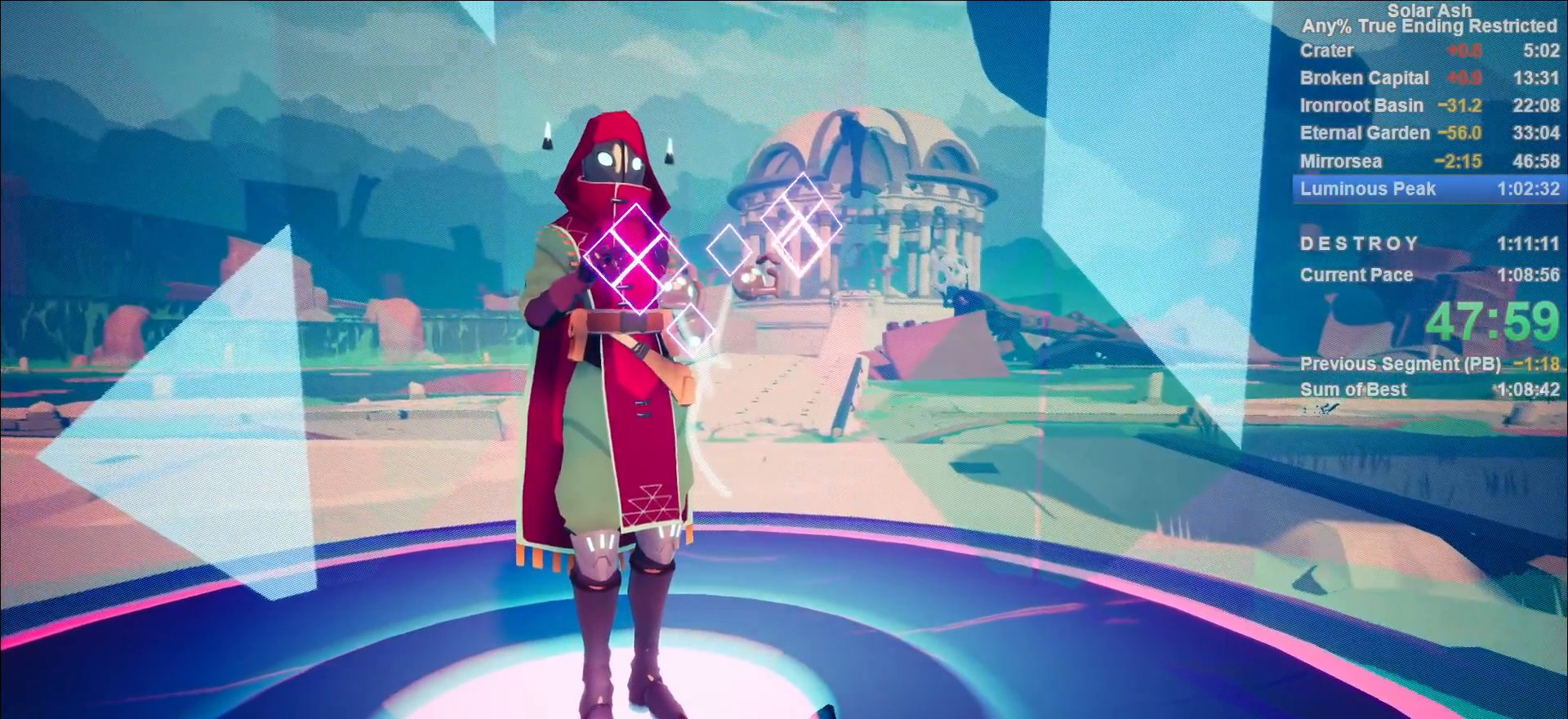
{"buttons": [], "left_stick": "center", "right_stick": "center", "events": [[50, "CROSS", "down"], [83, "CROSS", "up"], [167, "CROSS", "down"], [217, "CROSS", "up"], [283, "CROSS", "down"], [317, "CROSS", "up"], [383, "CROSS", "down"], [450, "CROSS", "up"]]}
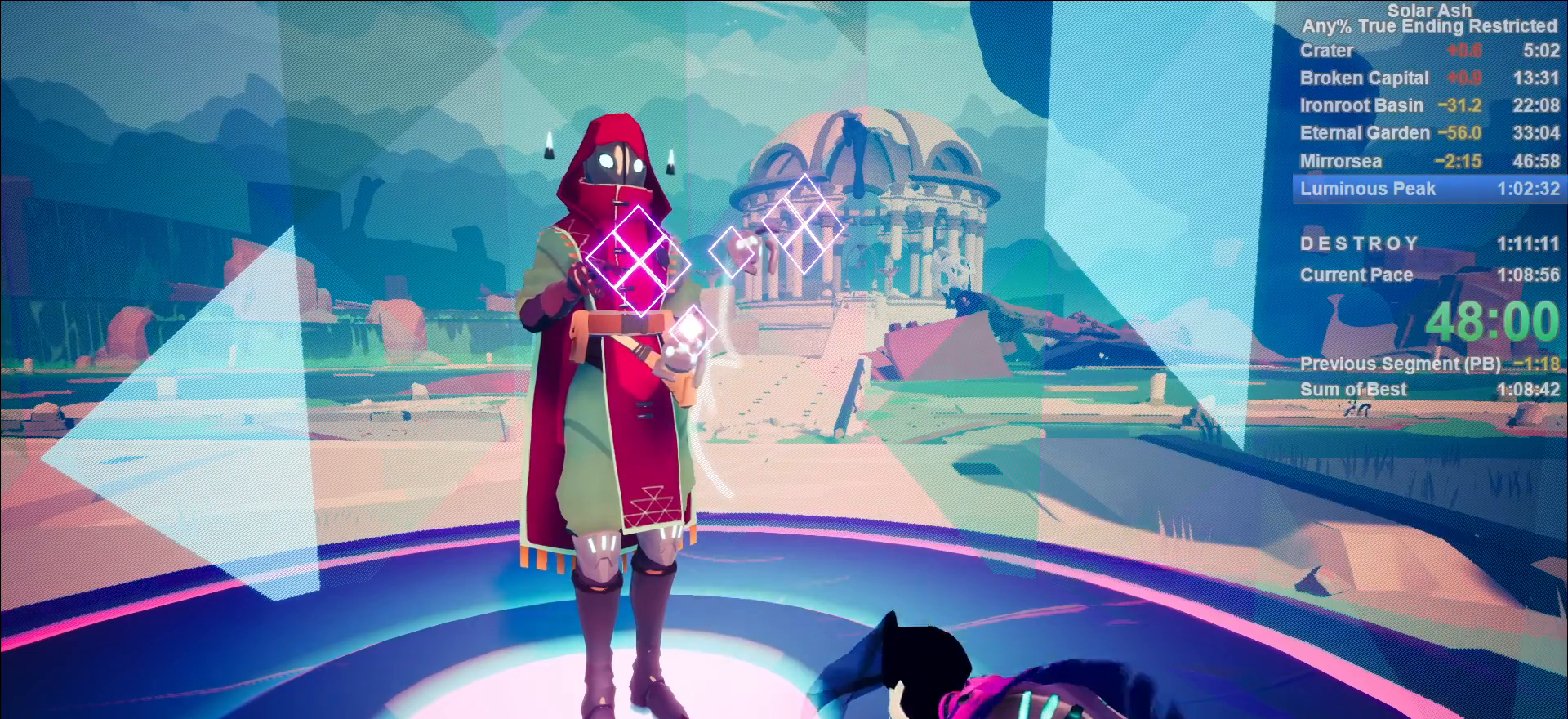
{"buttons": [], "left_stick": "center", "right_stick": "center", "events": [[33, "CROSS", "down"], [67, "CROSS", "up"], [150, "CROSS", "down"], [183, "CROSS", "up"], [267, "CROSS", "down"], [300, "CROSS", "up"], [383, "CROSS", "down"], [450, "CROSS", "up"]]}
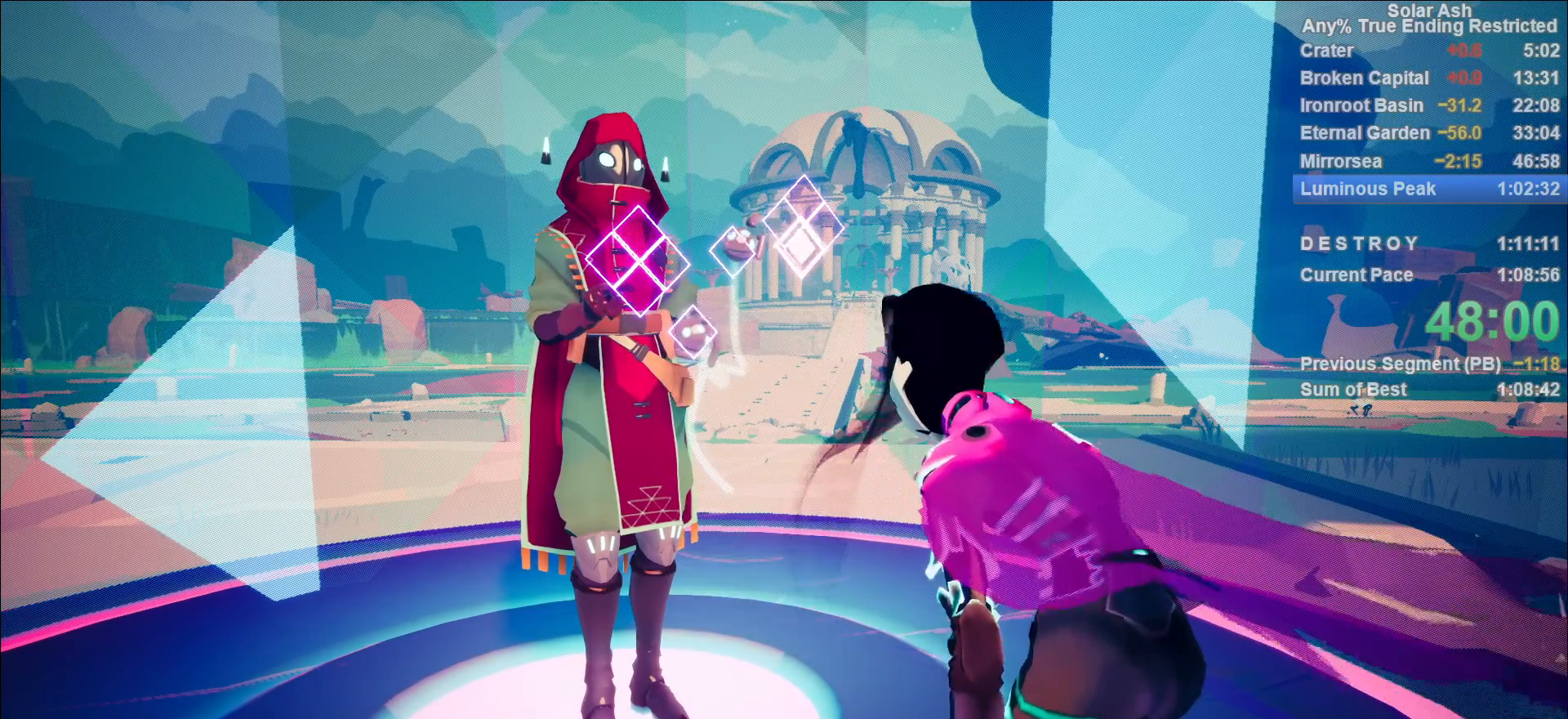
{"buttons": ["CROSS"], "left_stick": "center", "right_stick": "center", "events": [[17, "CROSS", "down"], [67, "CROSS", "up"], [150, "CROSS", "down"], [183, "CROSS", "up"], [250, "CROSS", "down"], [283, "CROSS", "up"], [383, "CROSS", "down"], [433, "CROSS", "up"], [500, "CROSS", "down"]]}
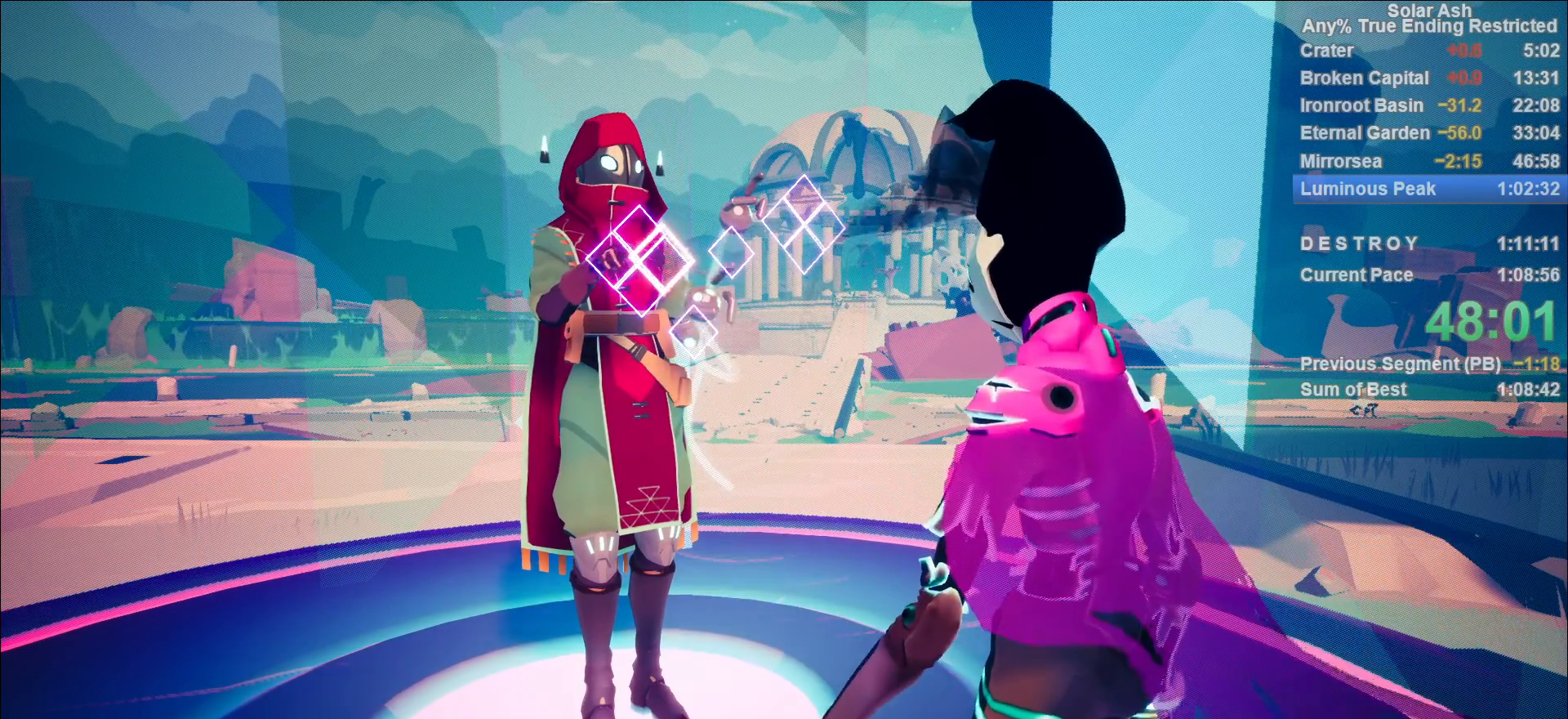
{"buttons": ["CROSS"], "left_stick": "center", "right_stick": "center", "events": [[50, "CROSS", "up"], [133, "CROSS", "down"], [183, "CROSS", "up"], [250, "CROSS", "down"], [317, "CROSS", "up"], [383, "CROSS", "down"], [433, "CROSS", "up"], [483, "CROSS", "down"]]}
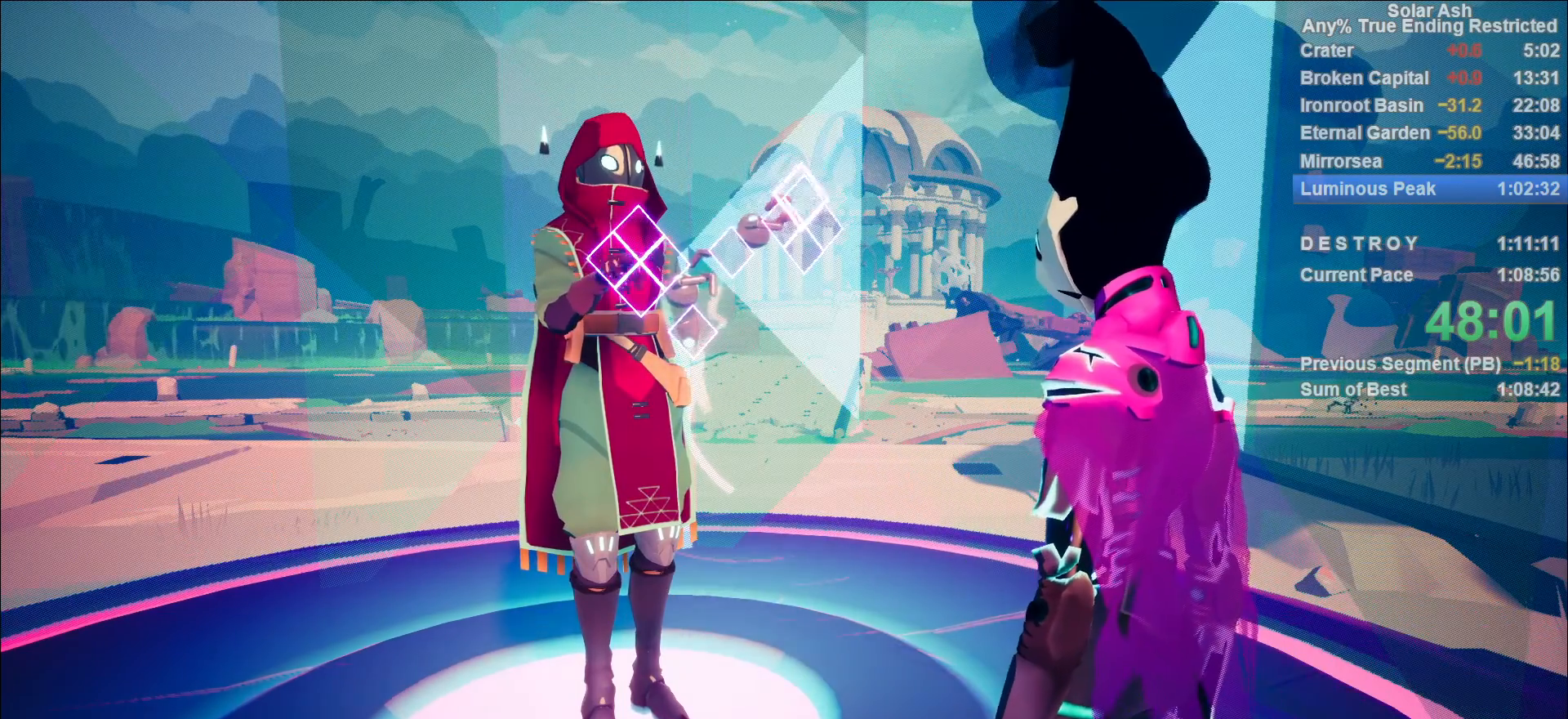
{"buttons": ["CROSS"], "left_stick": "center", "right_stick": "center", "events": [[33, "CROSS", "up"], [133, "CROSS", "down"], [183, "CROSS", "up"], [283, "CROSS", "down"], [300, "CROSS", "up"], [383, "CROSS", "down"], [400, "CROSS", "up"], [483, "CROSS", "down"]]}
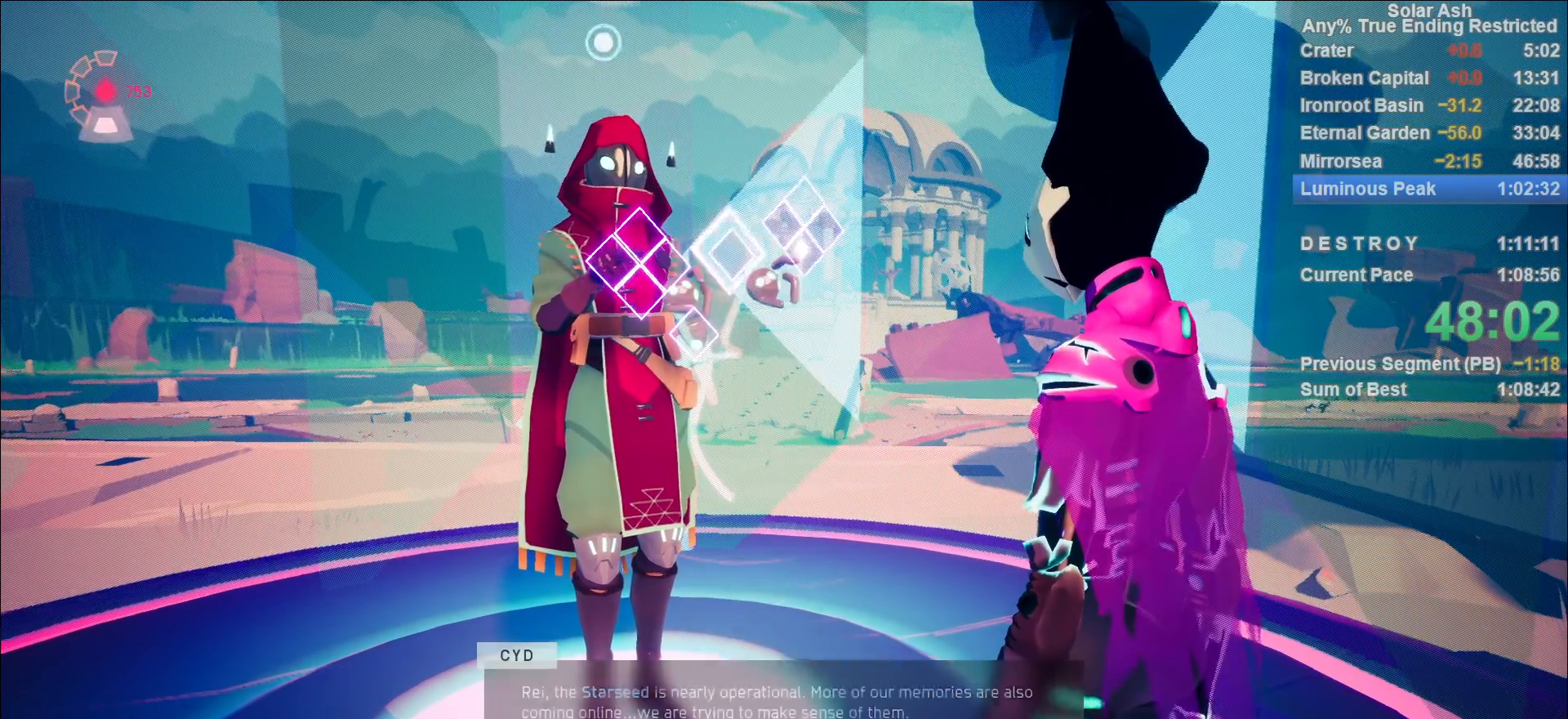
{"buttons": ["CROSS"], "left_stick": "center", "right_stick": "center", "events": [[33, "CROSS", "up"], [100, "CROSS", "down"], [133, "CROSS", "up"], [217, "CROSS", "down"], [267, "CROSS", "up"], [350, "CROSS", "down"], [400, "CROSS", "up"], [467, "CROSS", "down"]]}
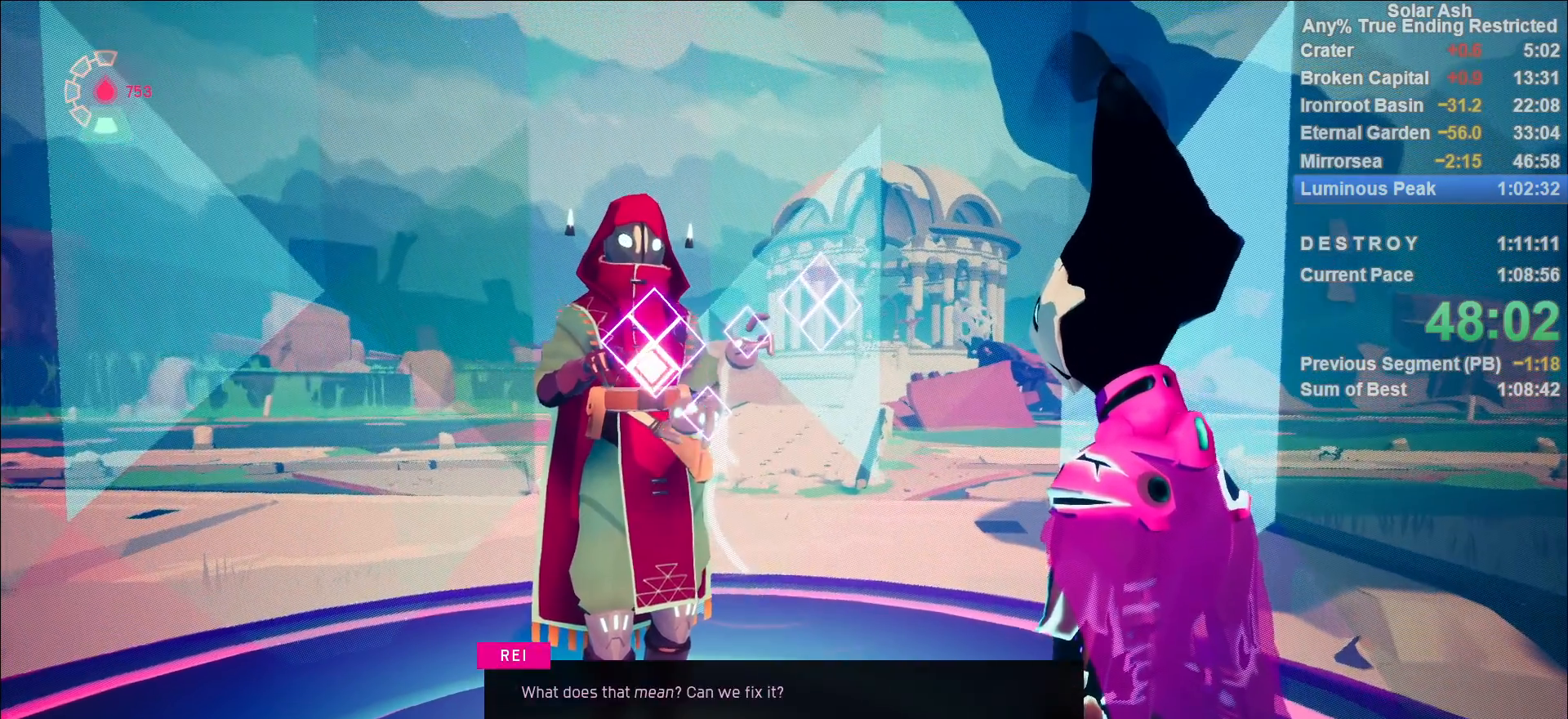
{"buttons": ["CROSS"], "left_stick": "center", "right_stick": "center", "events": [[33, "CROSS", "up"], [100, "CROSS", "down"], [150, "CROSS", "up"], [233, "CROSS", "down"], [250, "CROSS", "up"], [350, "CROSS", "down"], [400, "CROSS", "up"], [483, "CROSS", "down"]]}
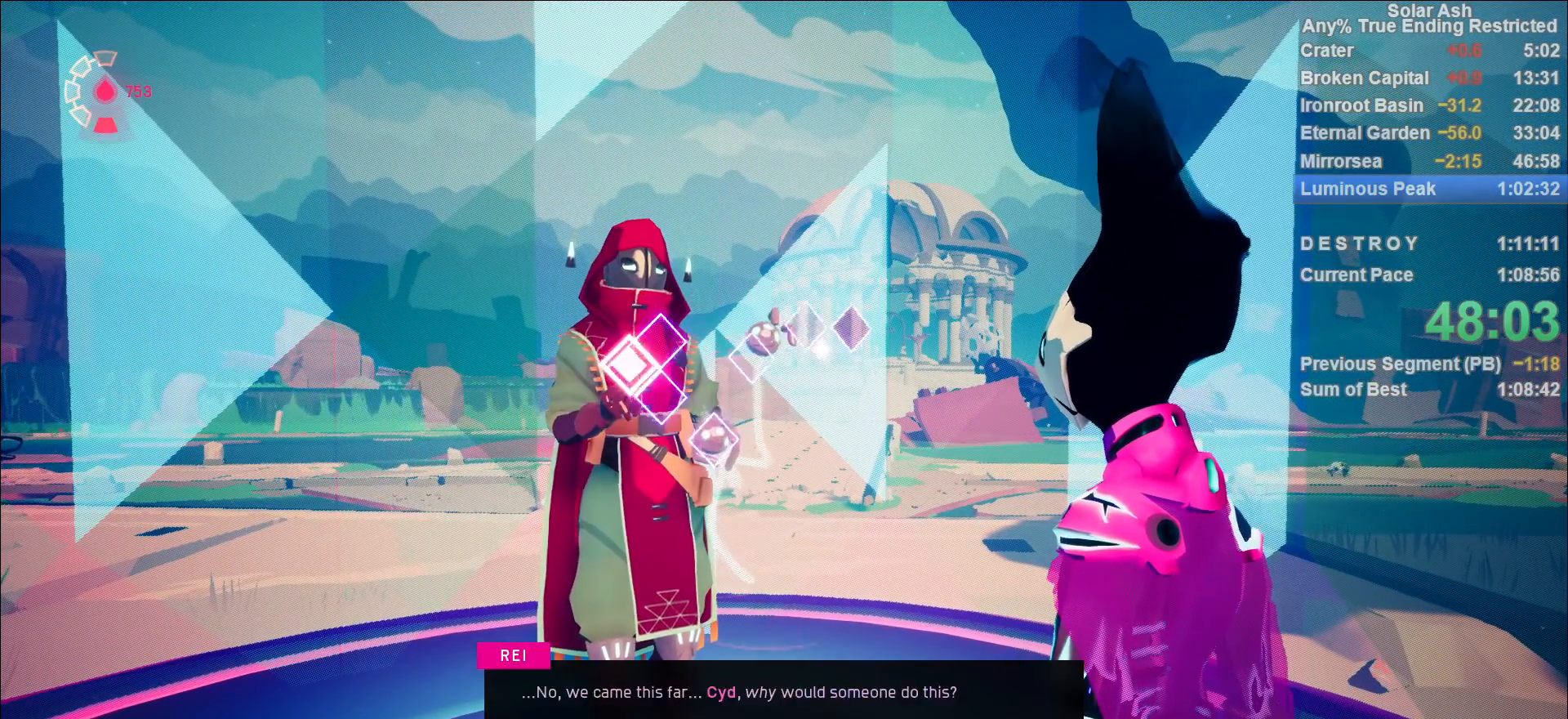
{"buttons": ["CROSS"], "left_stick": "up", "right_stick": "center", "events": [[33, "CROSS", "up"], [83, "CROSS", "down"], [167, "CROSS", "up"], [233, "CROSS", "down"], [283, "CROSS", "up"], [300, "left_stick", "up"], [350, "CROSS", "down"], [400, "CROSS", "up"], [483, "CROSS", "down"]]}
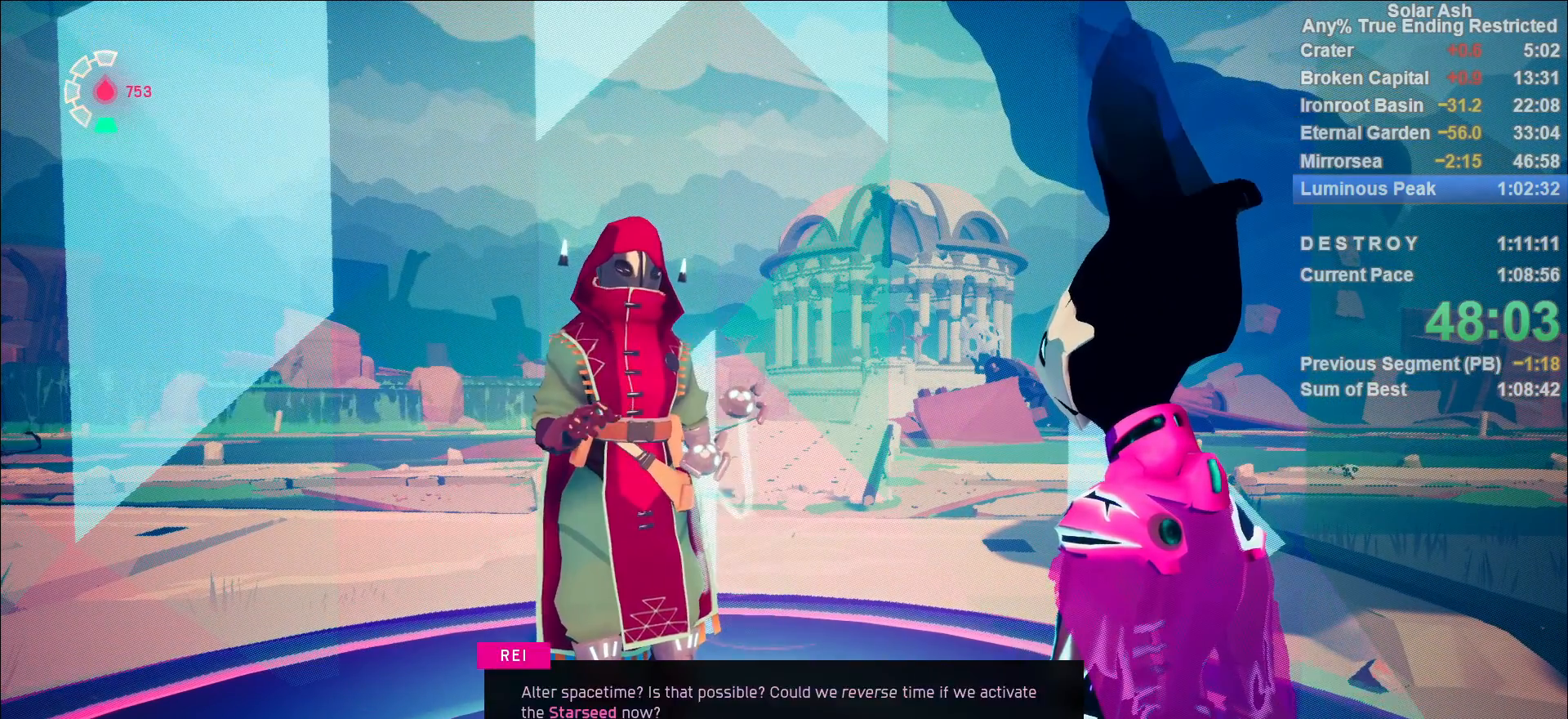
{"buttons": ["CROSS"], "left_stick": "up", "right_stick": "center", "events": [[50, "CROSS", "up"], [117, "CROSS", "down"], [167, "CROSS", "up"], [233, "CROSS", "down"], [300, "CROSS", "up"], [383, "CROSS", "down"], [433, "CROSS", "up"], [500, "CROSS", "down"]]}
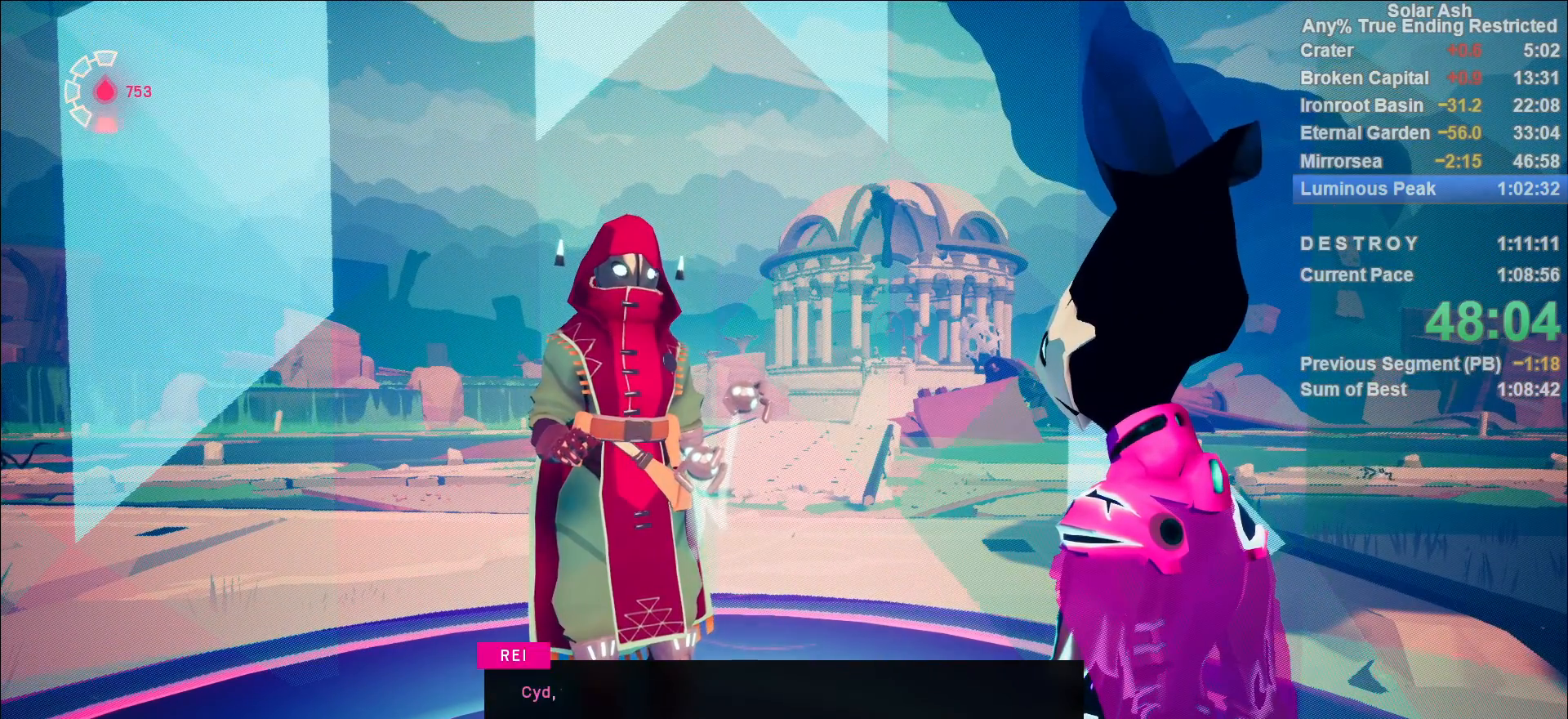
{"buttons": [], "left_stick": "up", "right_stick": "center", "events": [[67, "CROSS", "up"], [133, "CROSS", "down"], [200, "CROSS", "up"], [267, "CROSS", "down"], [317, "CROSS", "up"], [400, "CROSS", "down"], [450, "CROSS", "up"]]}
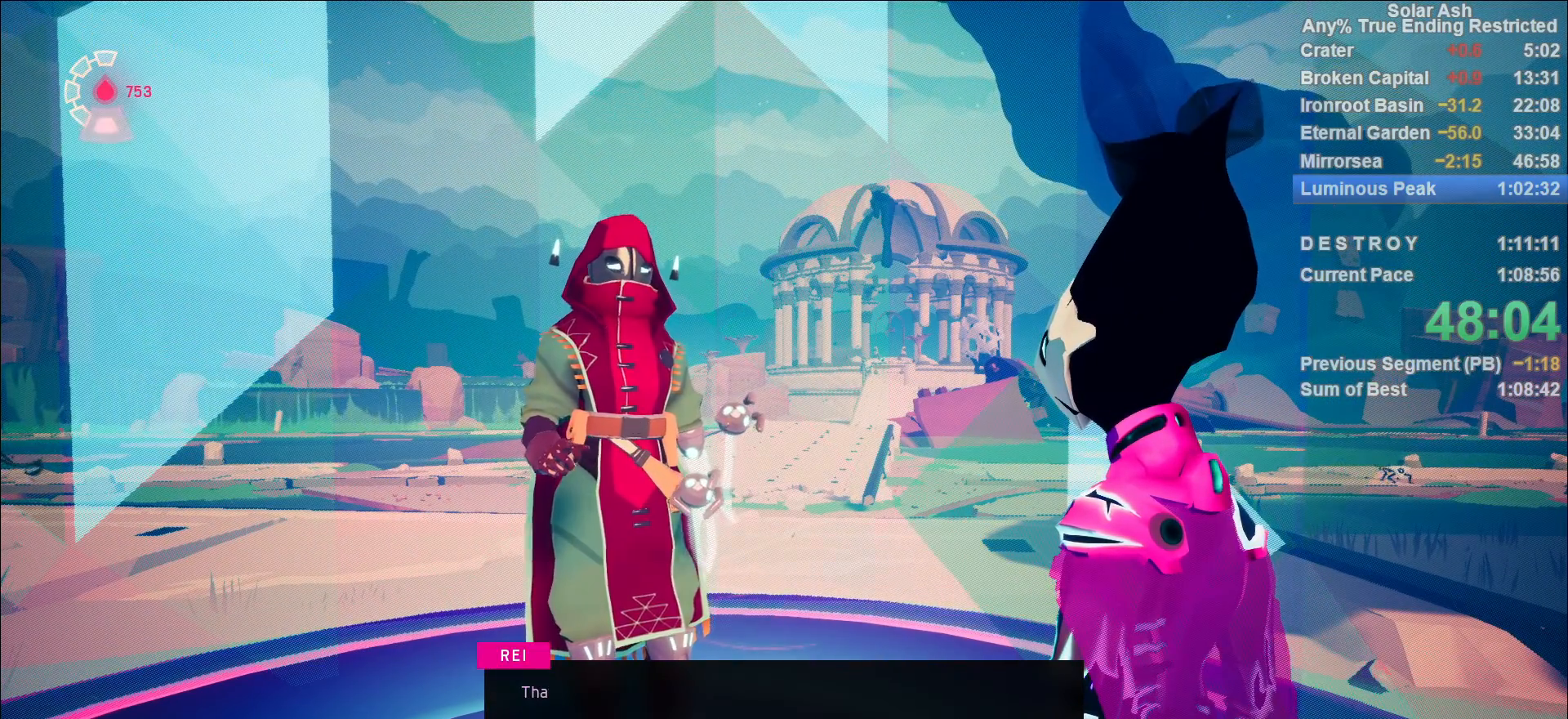
{"buttons": [], "left_stick": "up", "right_stick": "center", "events": [[33, "CROSS", "down"], [83, "CROSS", "up"], [167, "CROSS", "down"], [217, "CROSS", "up"], [300, "CROSS", "down"], [350, "CROSS", "up"], [417, "CROSS", "down"], [467, "CROSS", "up"]]}
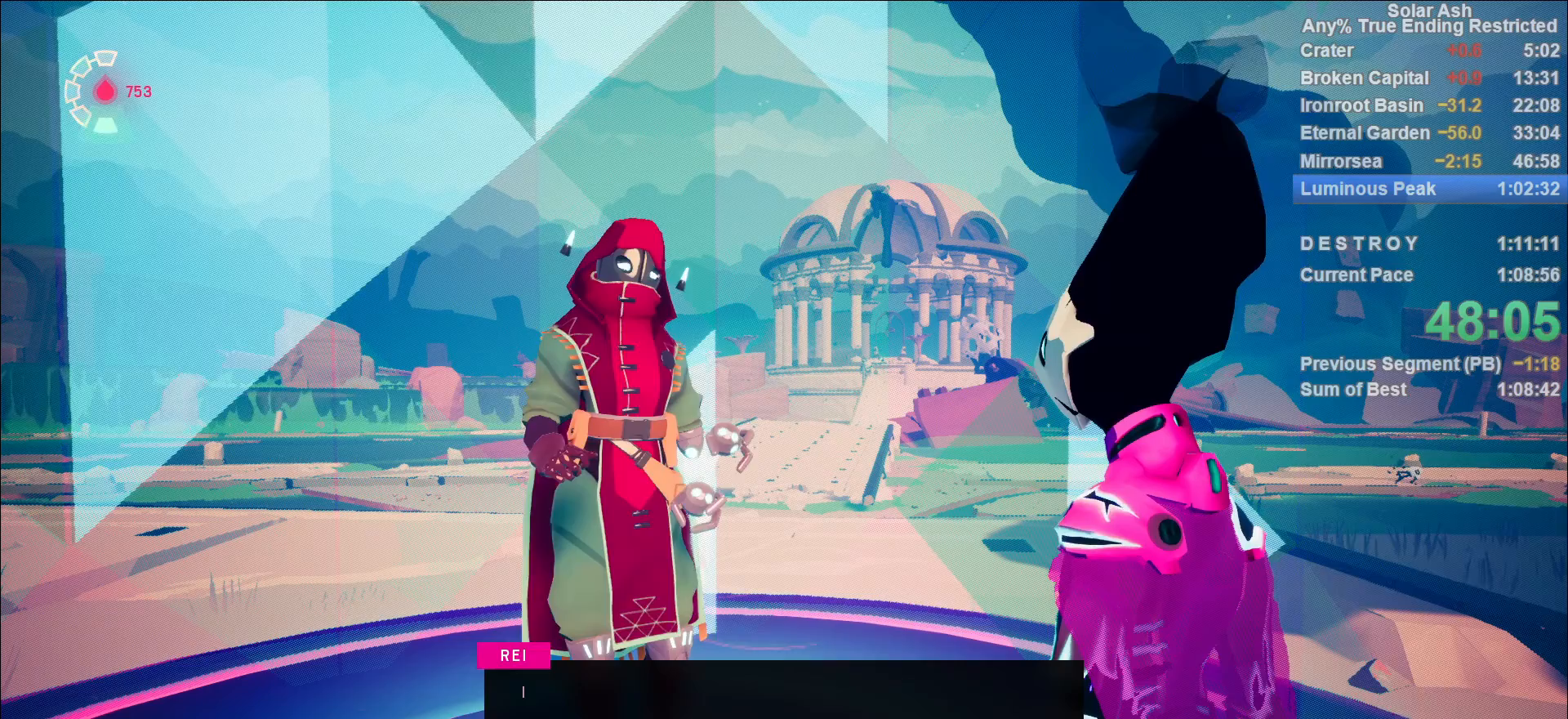
{"buttons": [], "left_stick": "up", "right_stick": "center", "events": [[50, "CROSS", "down"], [117, "CROSS", "up"], [183, "CROSS", "down"], [250, "CROSS", "up"], [317, "CROSS", "down"], [367, "CROSS", "up"], [450, "CROSS", "down"], [500, "CROSS", "up"]]}
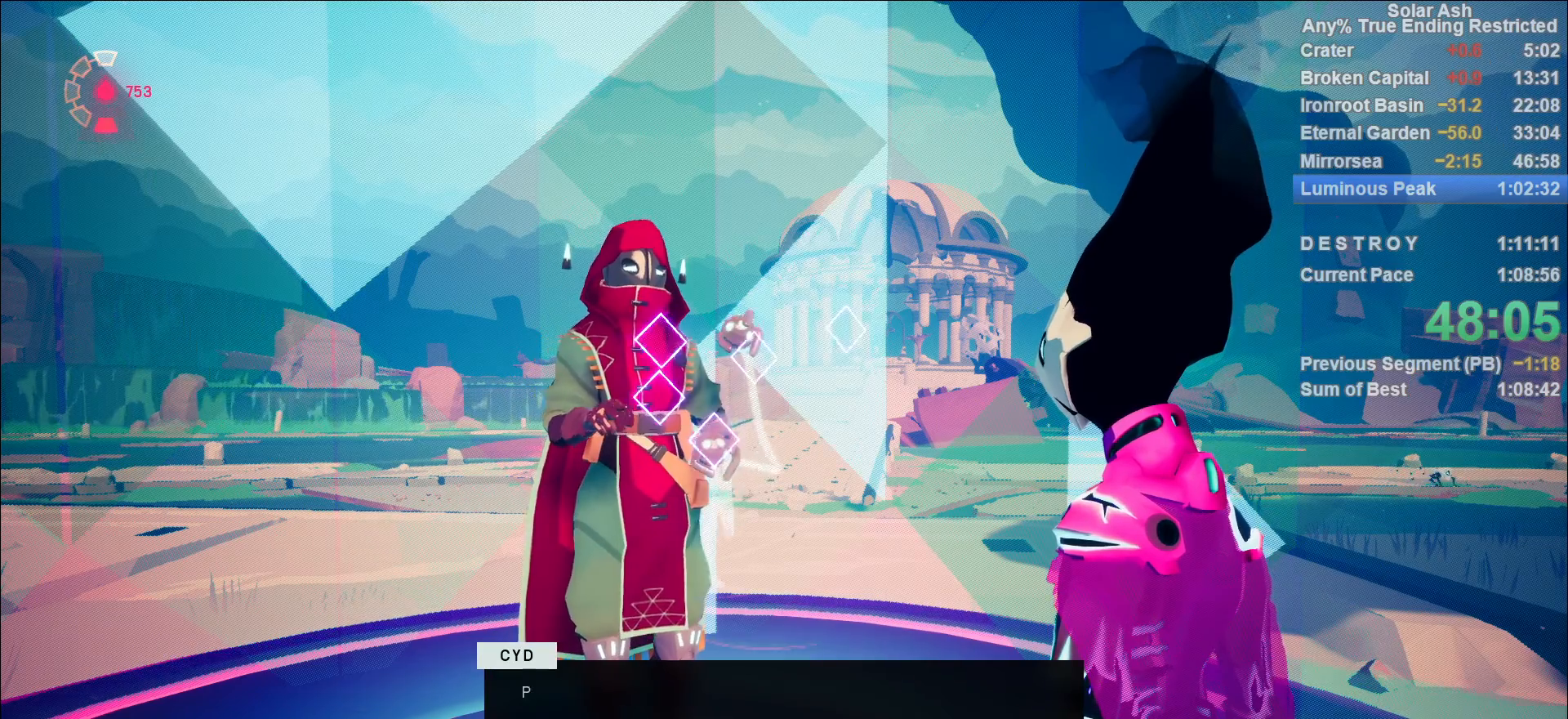
{"buttons": ["CROSS"], "left_stick": "up", "right_stick": "center", "events": [[67, "CROSS", "down"], [133, "CROSS", "up"], [200, "CROSS", "down"], [267, "CROSS", "up"], [333, "CROSS", "down"], [400, "CROSS", "up"], [467, "CROSS", "down"]]}
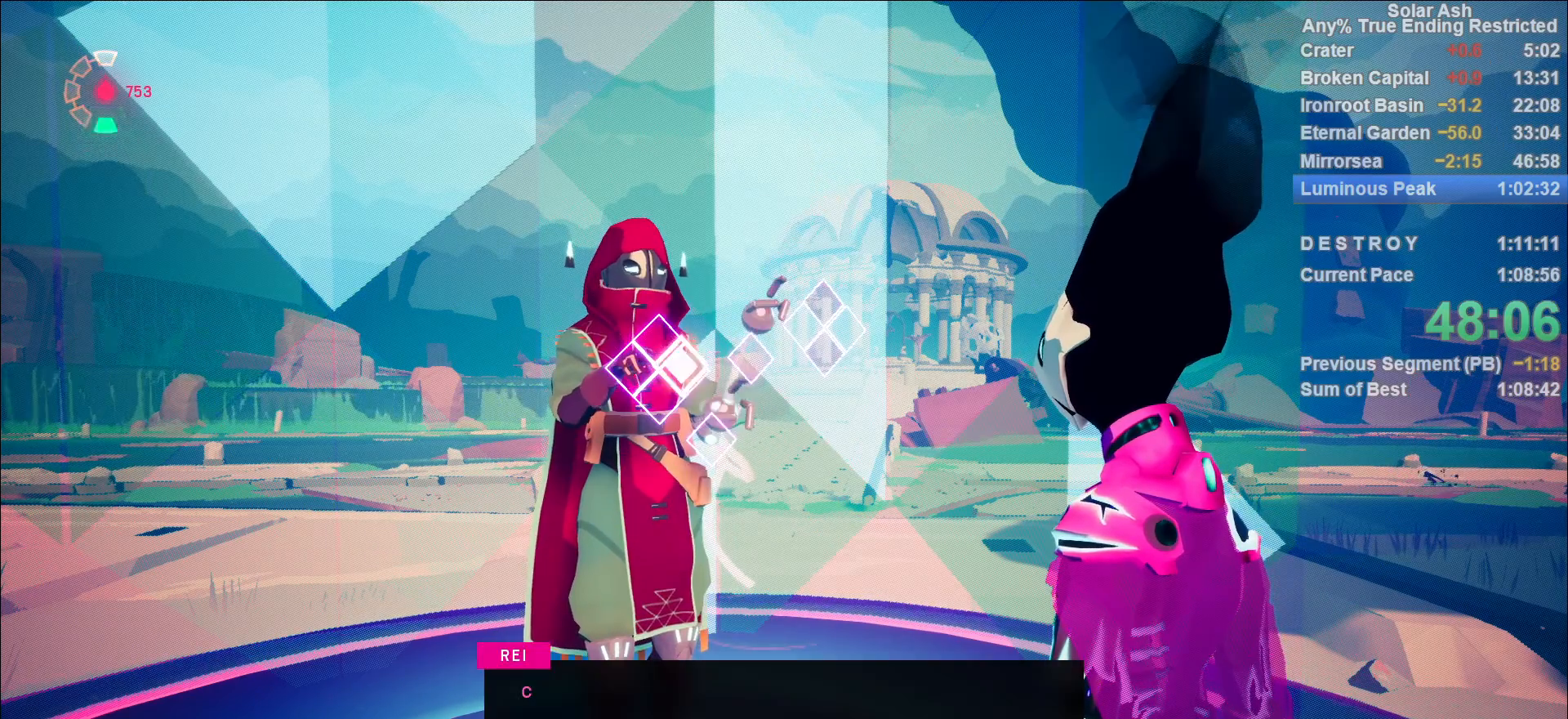
{"buttons": ["CROSS"], "left_stick": "up", "right_stick": "center", "events": [[33, "CROSS", "up"], [100, "CROSS", "down"], [150, "CROSS", "up"], [233, "CROSS", "down"], [283, "CROSS", "up"], [367, "CROSS", "down"], [417, "CROSS", "up"], [500, "CROSS", "down"]]}
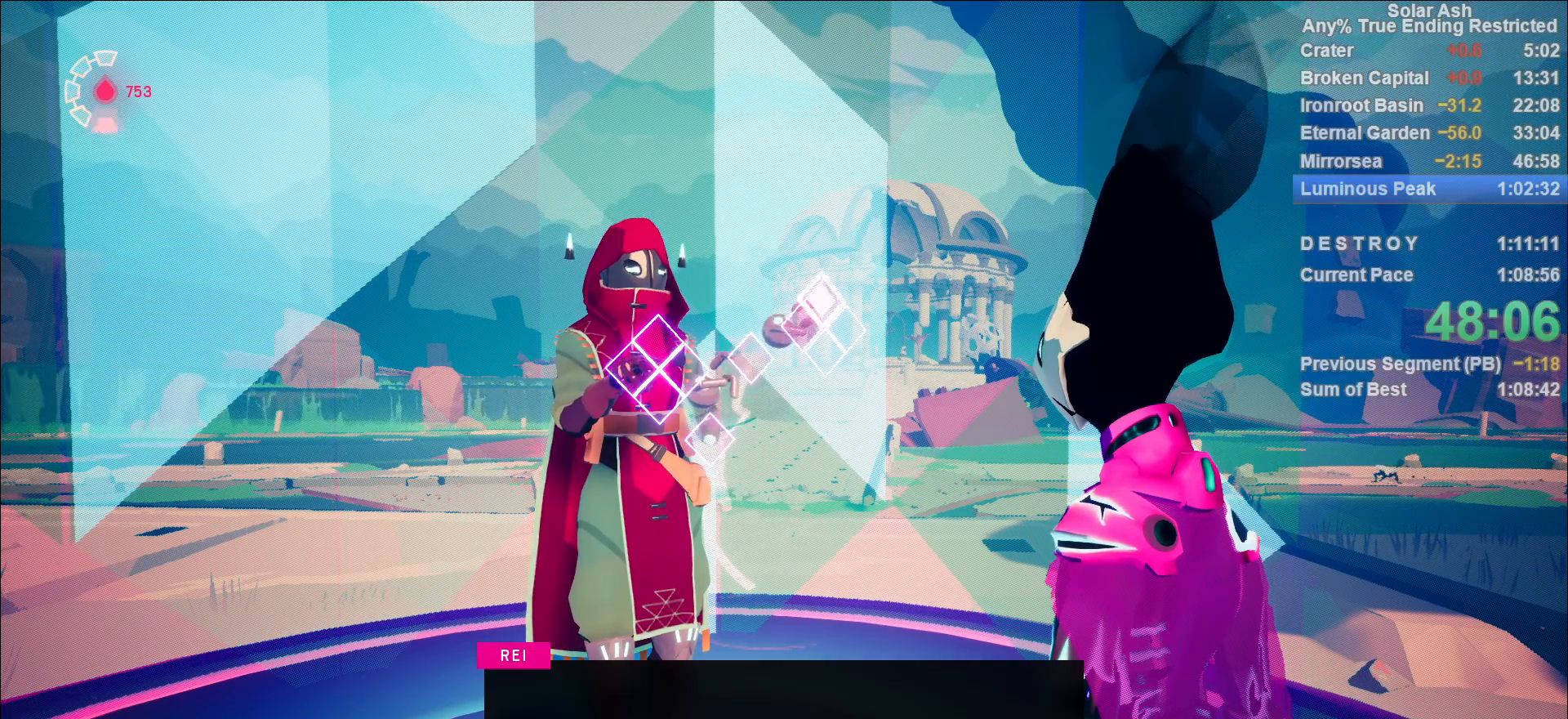
{"buttons": [], "left_stick": "up", "right_stick": "center", "events": [[67, "CROSS", "up"], [133, "CROSS", "down"], [183, "CROSS", "up"], [267, "CROSS", "down"], [317, "CROSS", "up"], [400, "CROSS", "down"], [467, "CROSS", "up"]]}
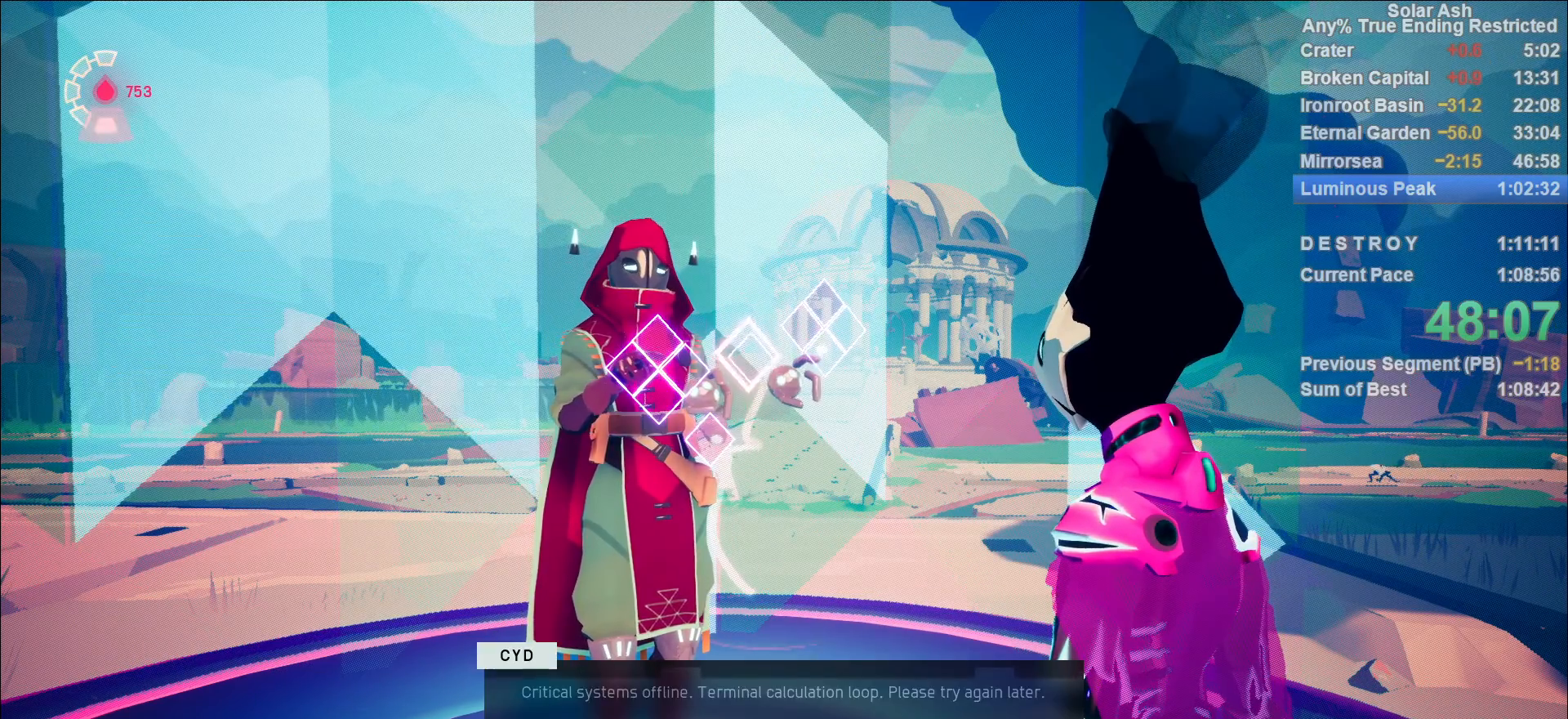
{"buttons": [], "left_stick": "up", "right_stick": "center", "events": [[133, "CROSS", "down"], [183, "CROSS", "up"], [267, "CROSS", "down"], [333, "CROSS", "up"], [400, "CROSS", "down"], [450, "CROSS", "up"]]}
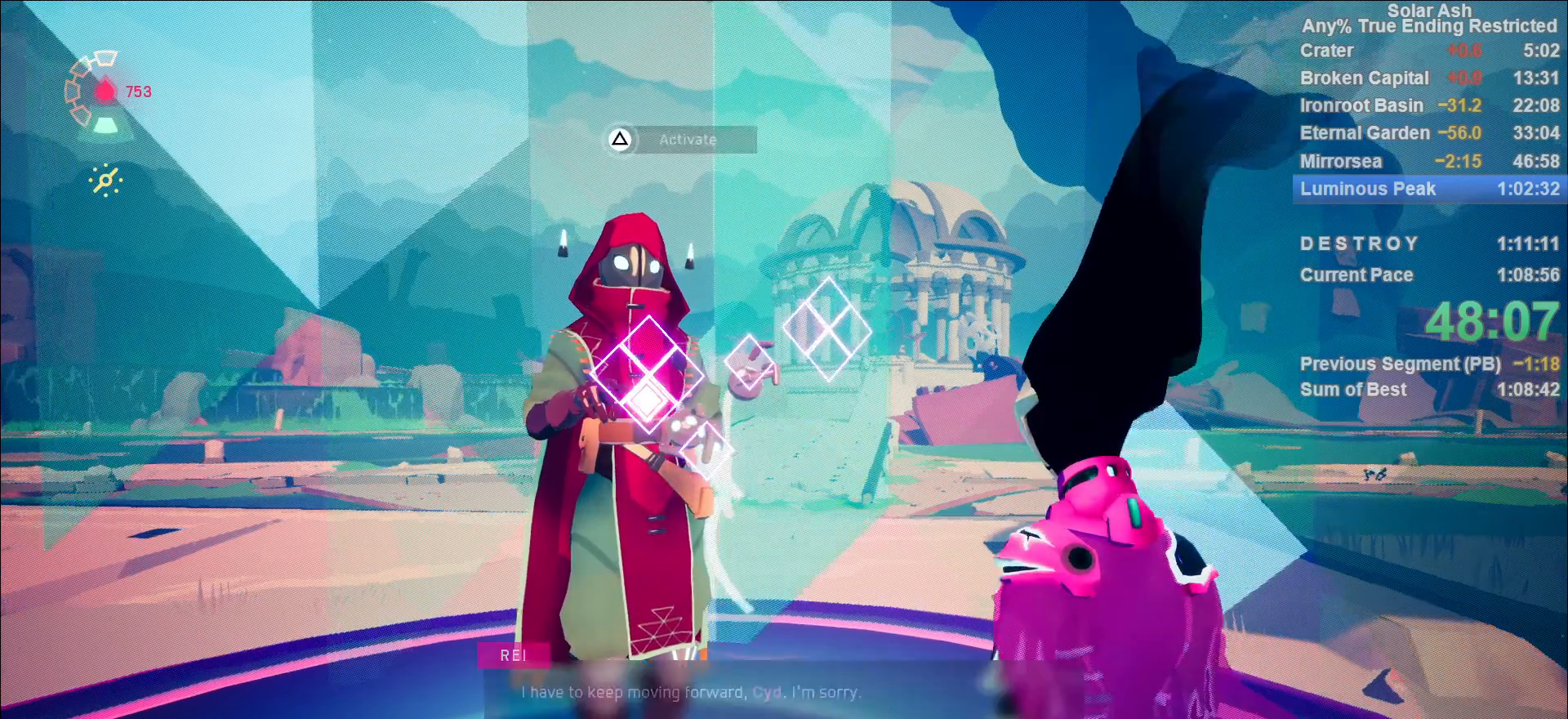
{"buttons": ["TOUCHPAD"], "left_stick": "center", "right_stick": "center", "events": [[33, "CROSS", "down"], [83, "CROSS", "up"], [250, "CIRCLE", "down"], [267, "left_stick", "center"], [300, "CIRCLE", "up"], [467, "TOUCHPAD", "down"]]}
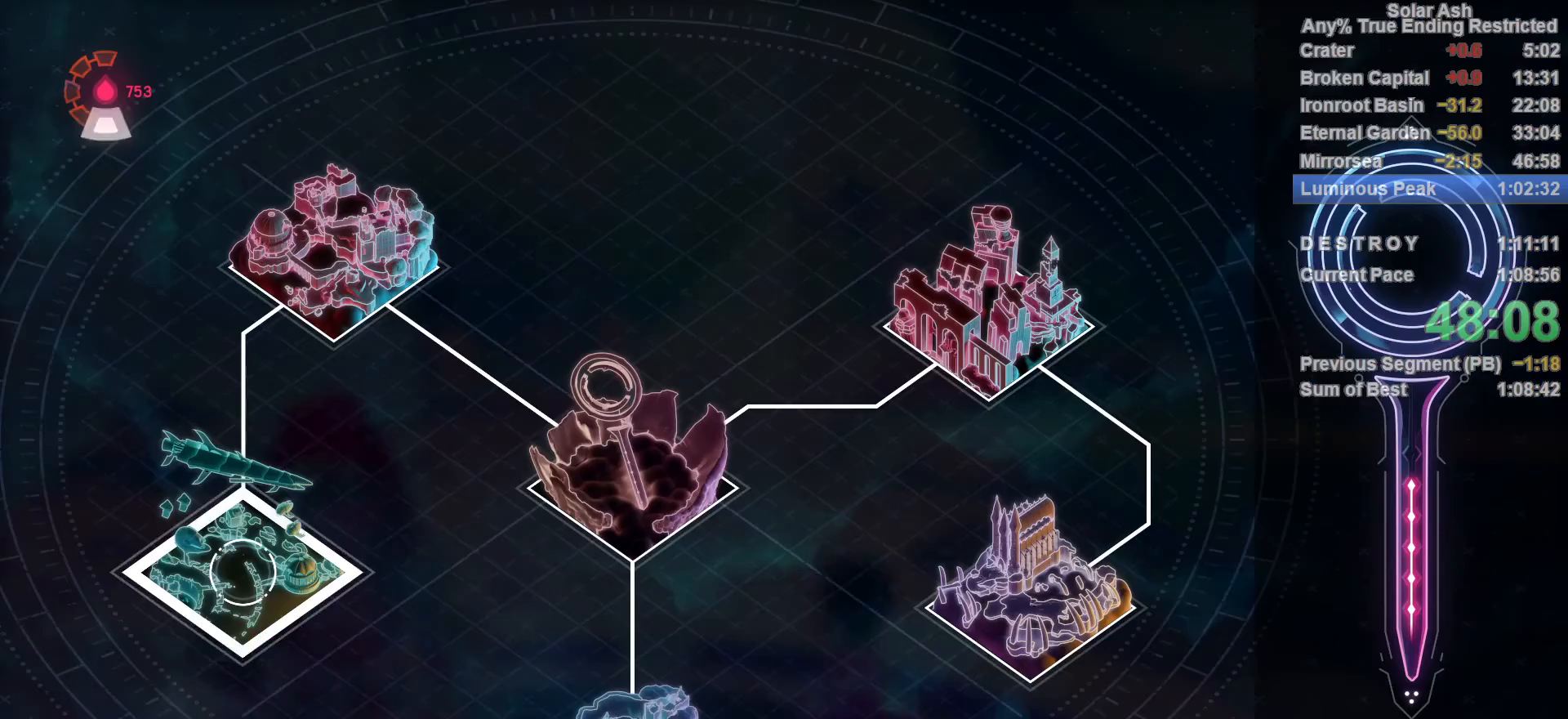
{"buttons": [], "left_stick": "up-right", "right_stick": "center", "events": [[33, "TOUCHPAD", "up"], [217, "left_stick", "down-left"], [400, "left_stick", "up-right"]]}
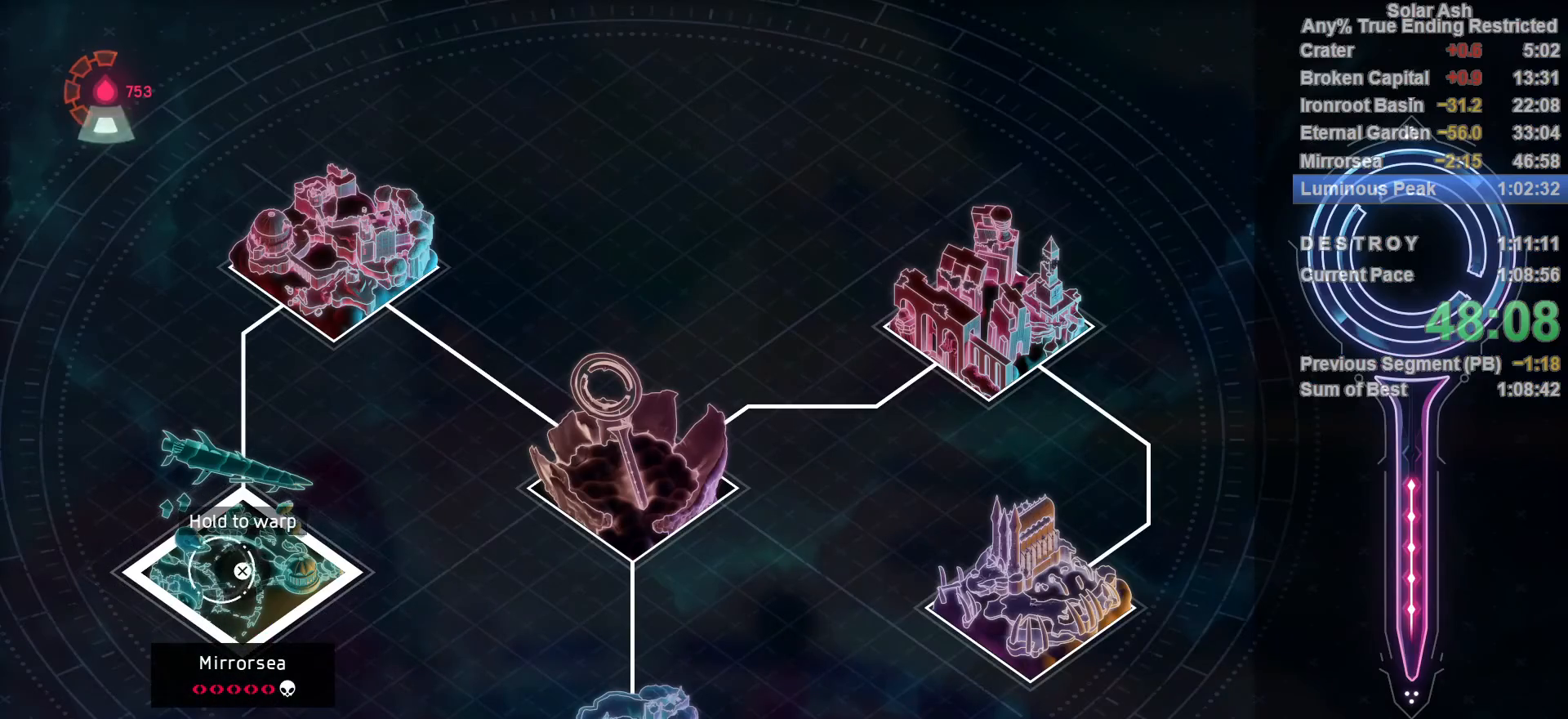
{"buttons": [], "left_stick": "right", "right_stick": "center", "events": [[150, "left_stick", "right"]]}
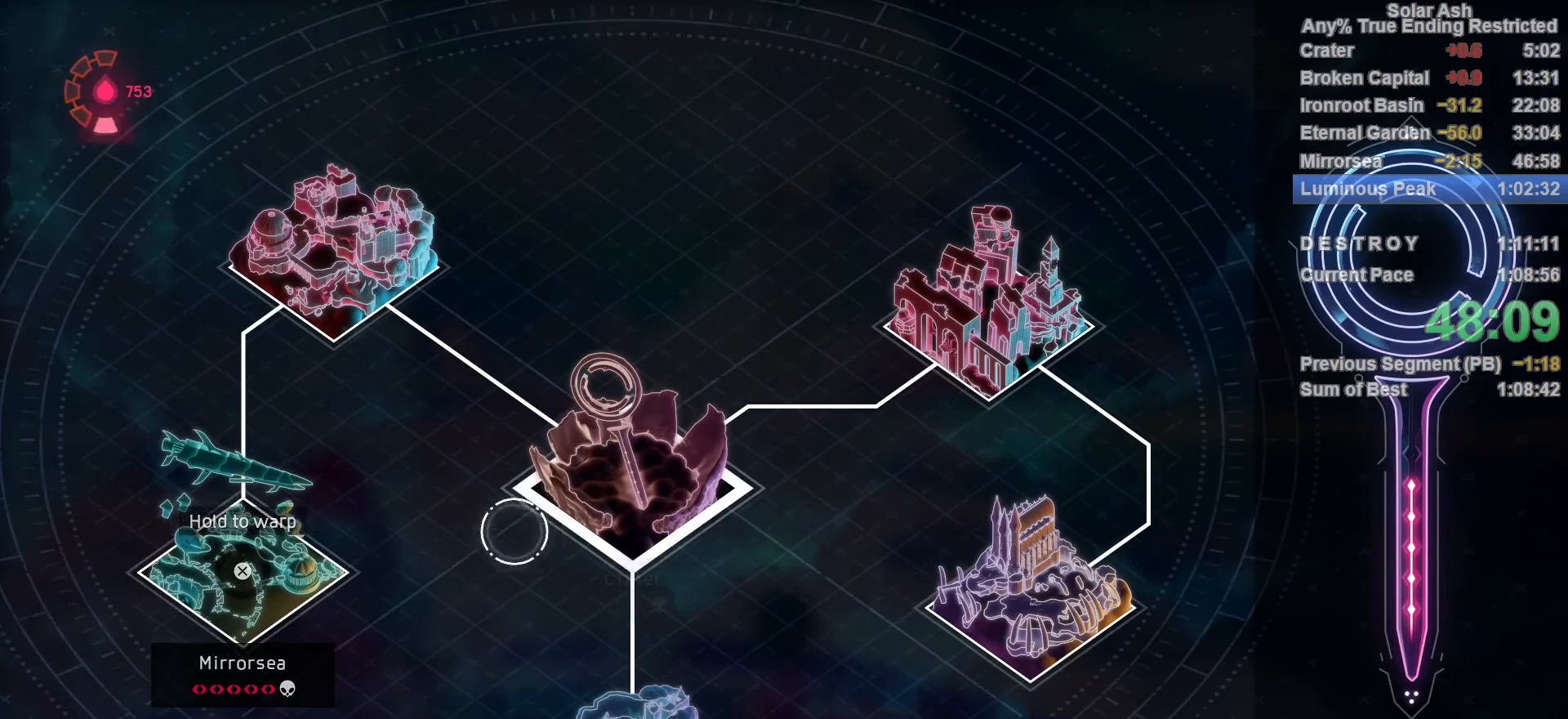
{"buttons": ["CROSS"], "left_stick": "center", "right_stick": "center", "events": [[50, "CROSS", "down"], [100, "left_stick", "center"]]}
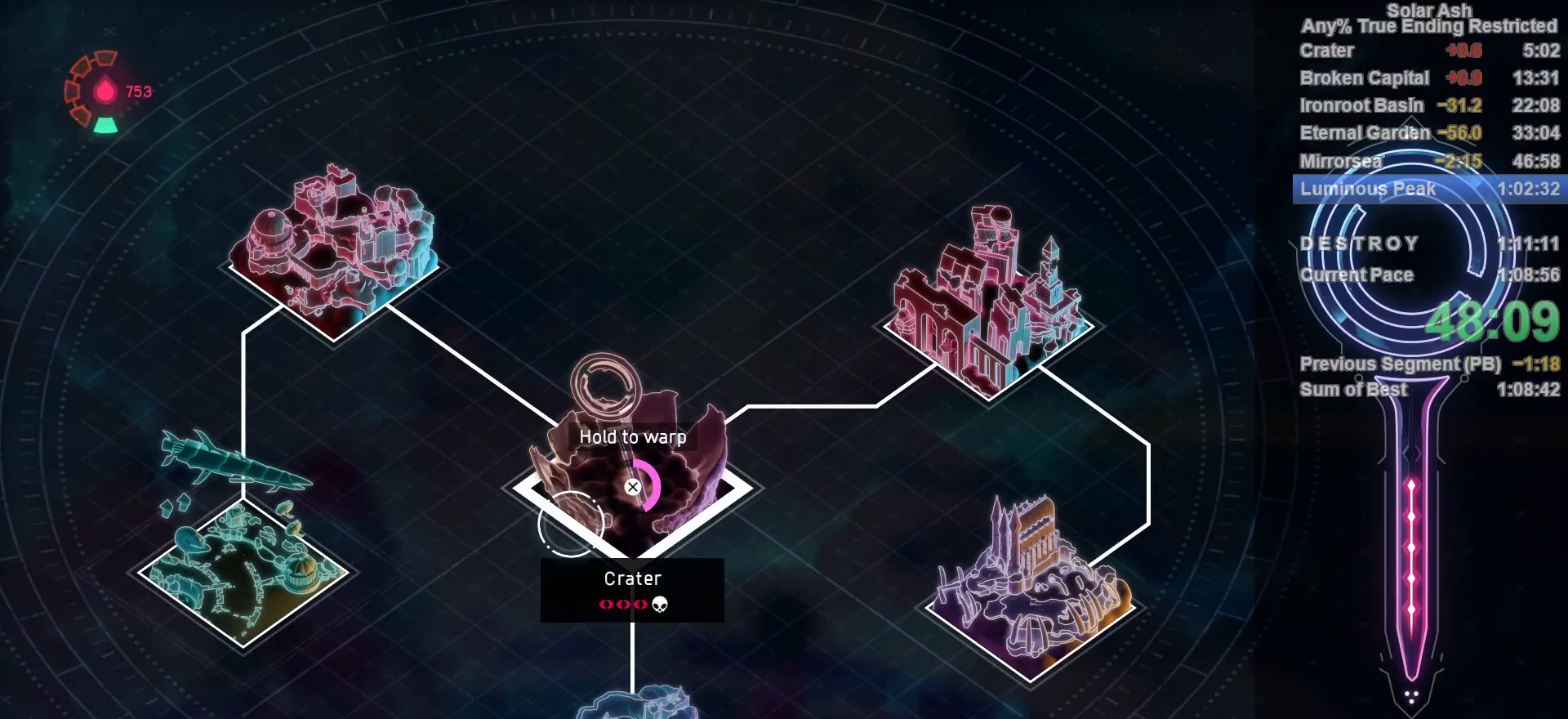
{"buttons": ["CROSS"], "left_stick": "center", "right_stick": "center", "events": []}
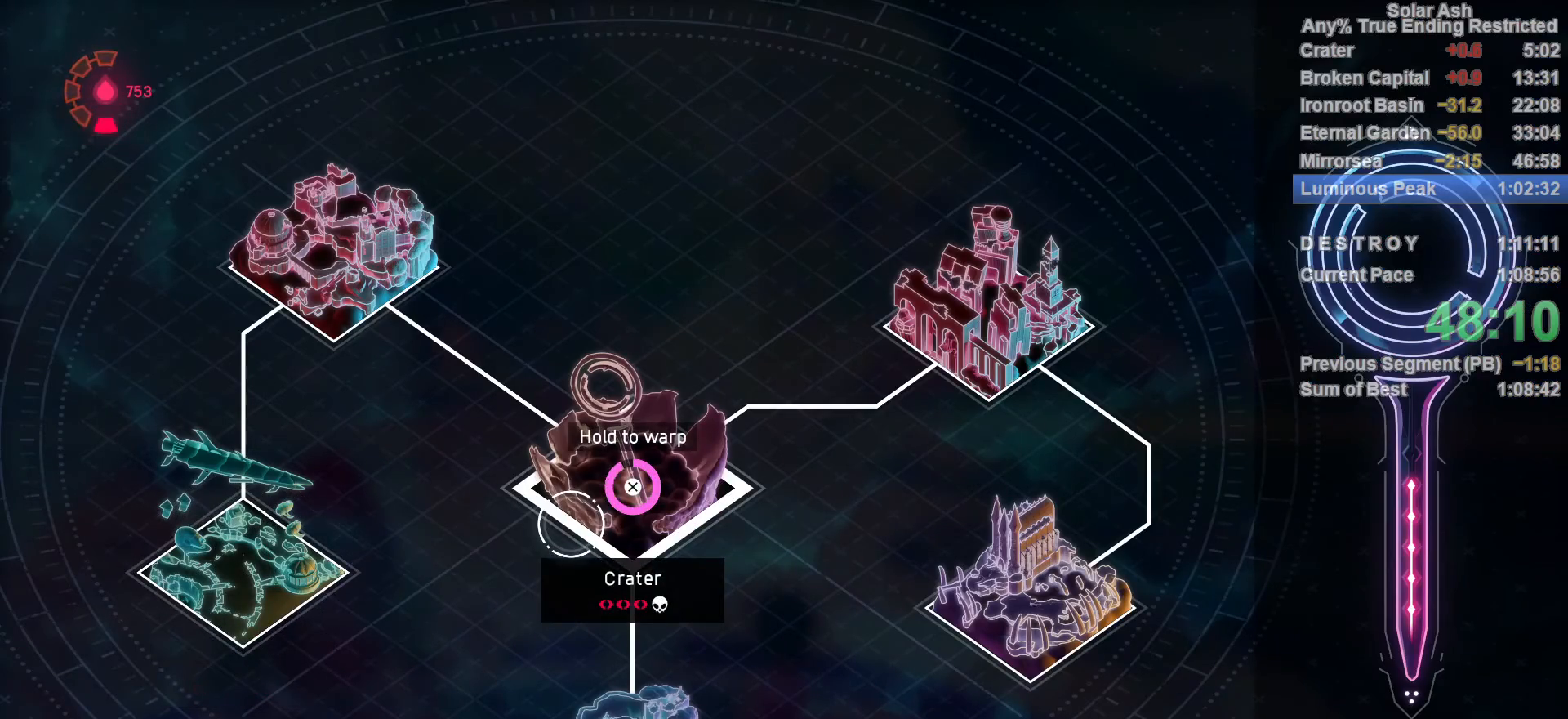
{"buttons": ["CROSS"], "left_stick": "center", "right_stick": "center", "events": []}